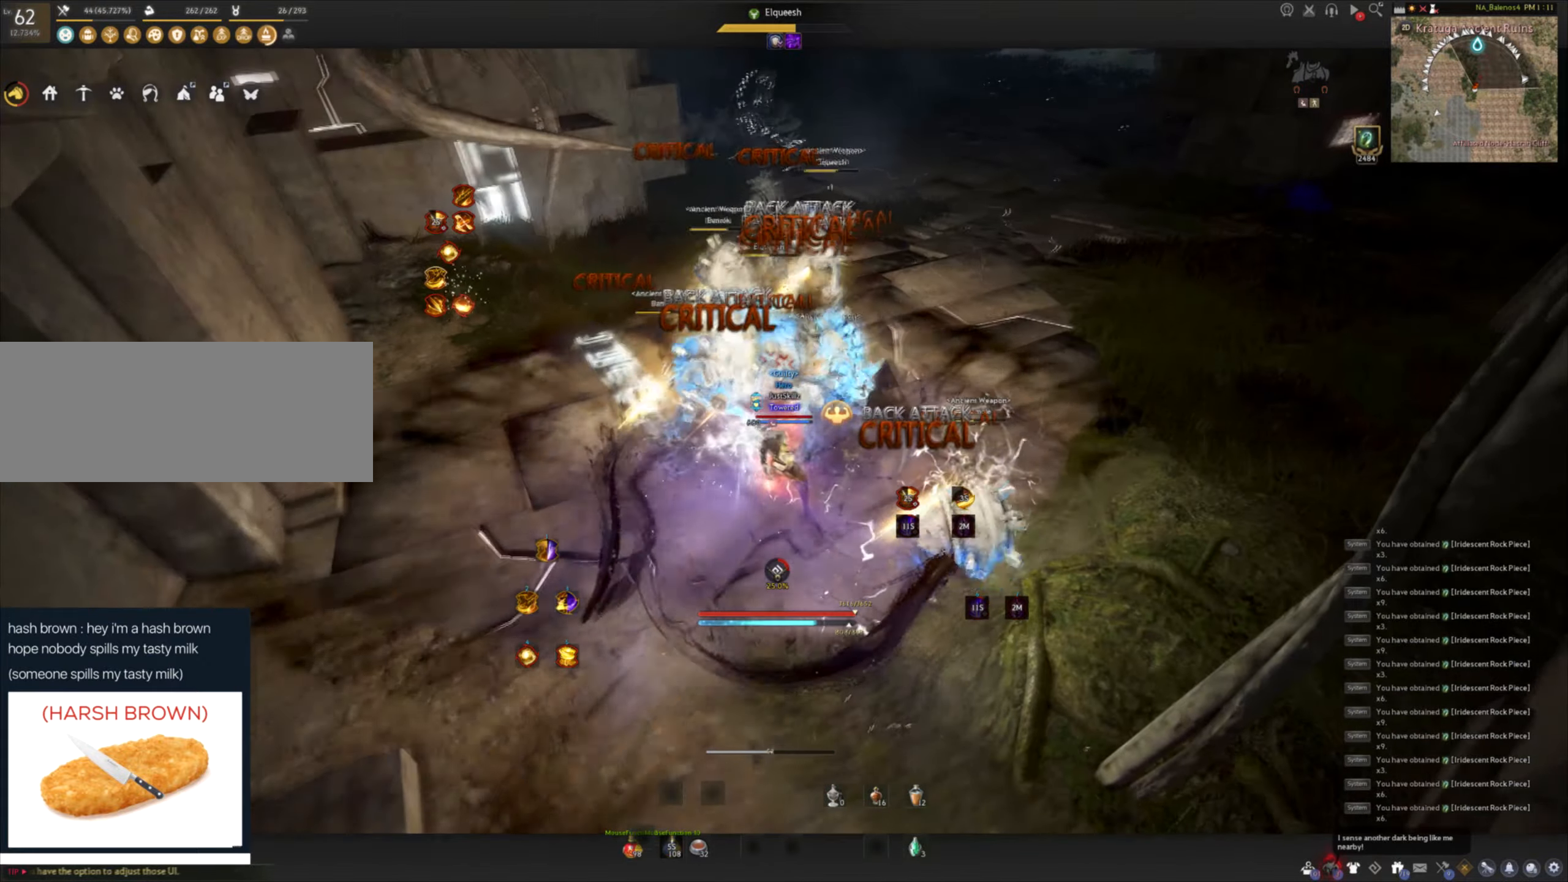
Gameplay with keyboard and mouse; each line is a JSON object with the keys and mouse buttons held at the frame after it. "events" lists presses ("down") and releases ("up") of "a", "c", "d", "e", "f", "q", "s", "shift", "space", "tab", "w", "mouse_left" and "mouse_right" between this image and that frame as [ms after this image, input, new state], when the widget could be followed in between. "mouse_left", "mouse_right" = the "left", "right" buttons of the "mouse" list. No other keys are recorded. Mouse movement is not recorded.
{"keys": ["d", "shift"], "mouse": [], "events": [[384, "d", "down"], [384, "shift", "down"]]}
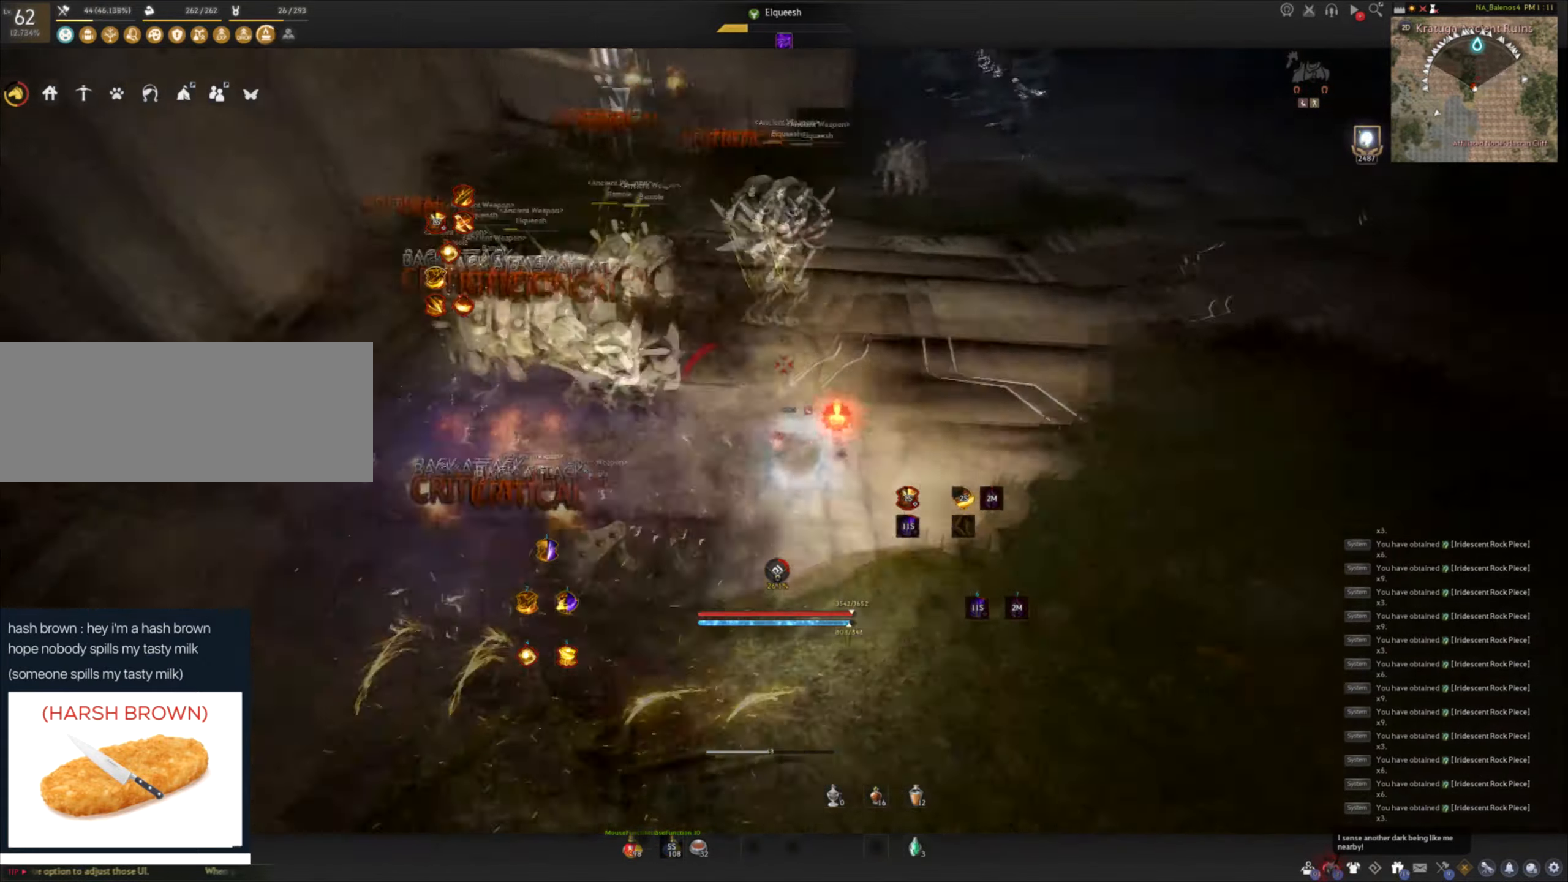
{"keys": ["q", "shift"], "mouse": [], "events": [[67, "d", "up"], [167, "q", "down"], [267, "q", "up"], [317, "q", "down"], [400, "q", "up"], [467, "q", "down"]]}
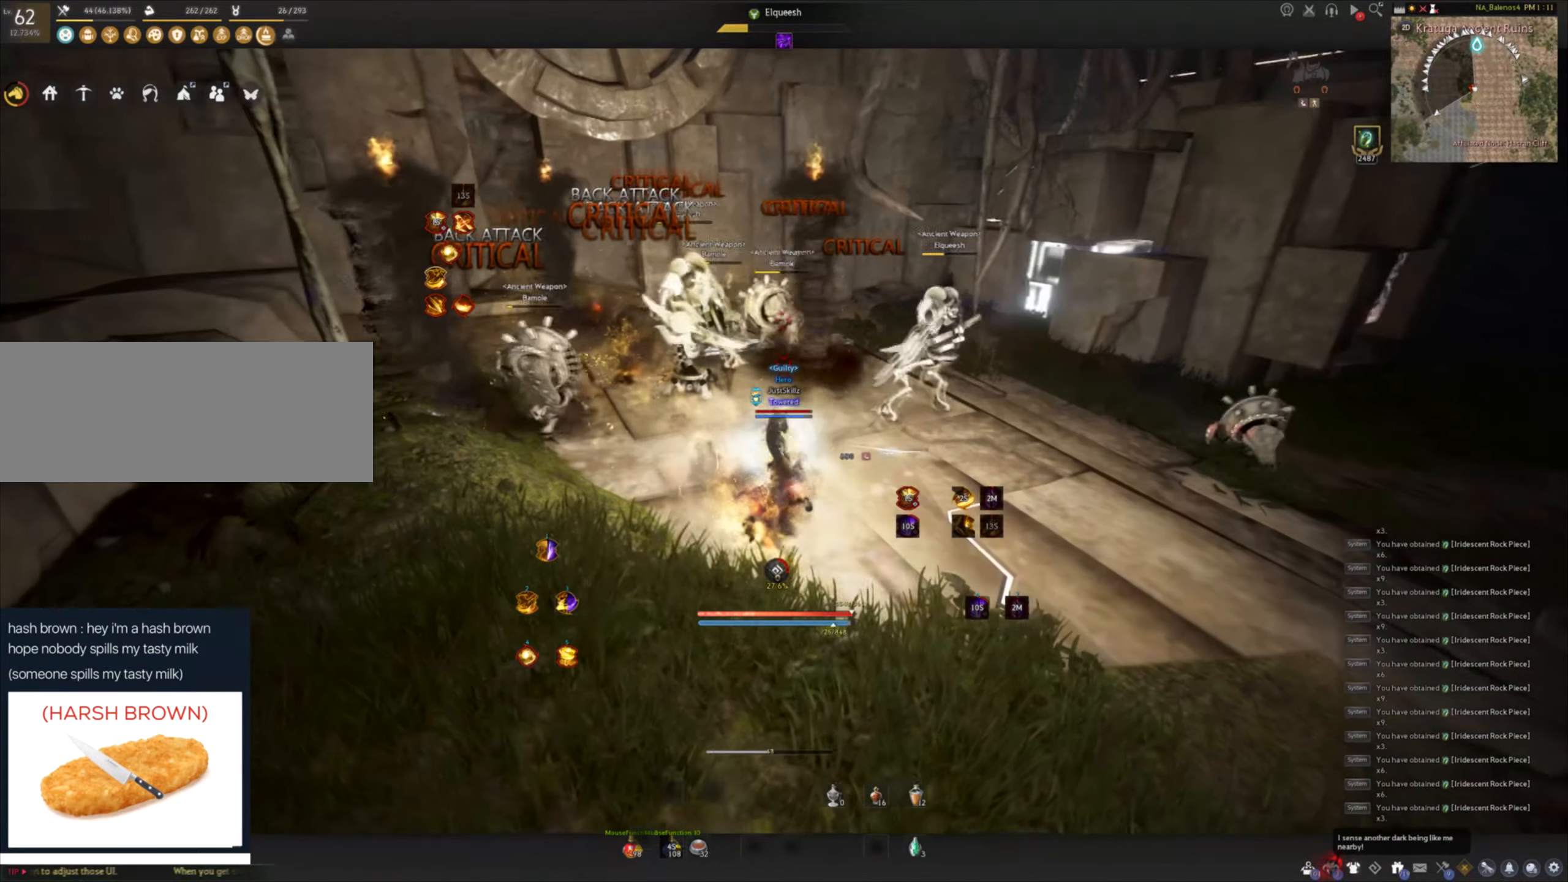
{"keys": [], "mouse": [], "events": [[34, "q", "up"], [117, "q", "down"], [267, "q", "up"], [334, "shift", "up"]]}
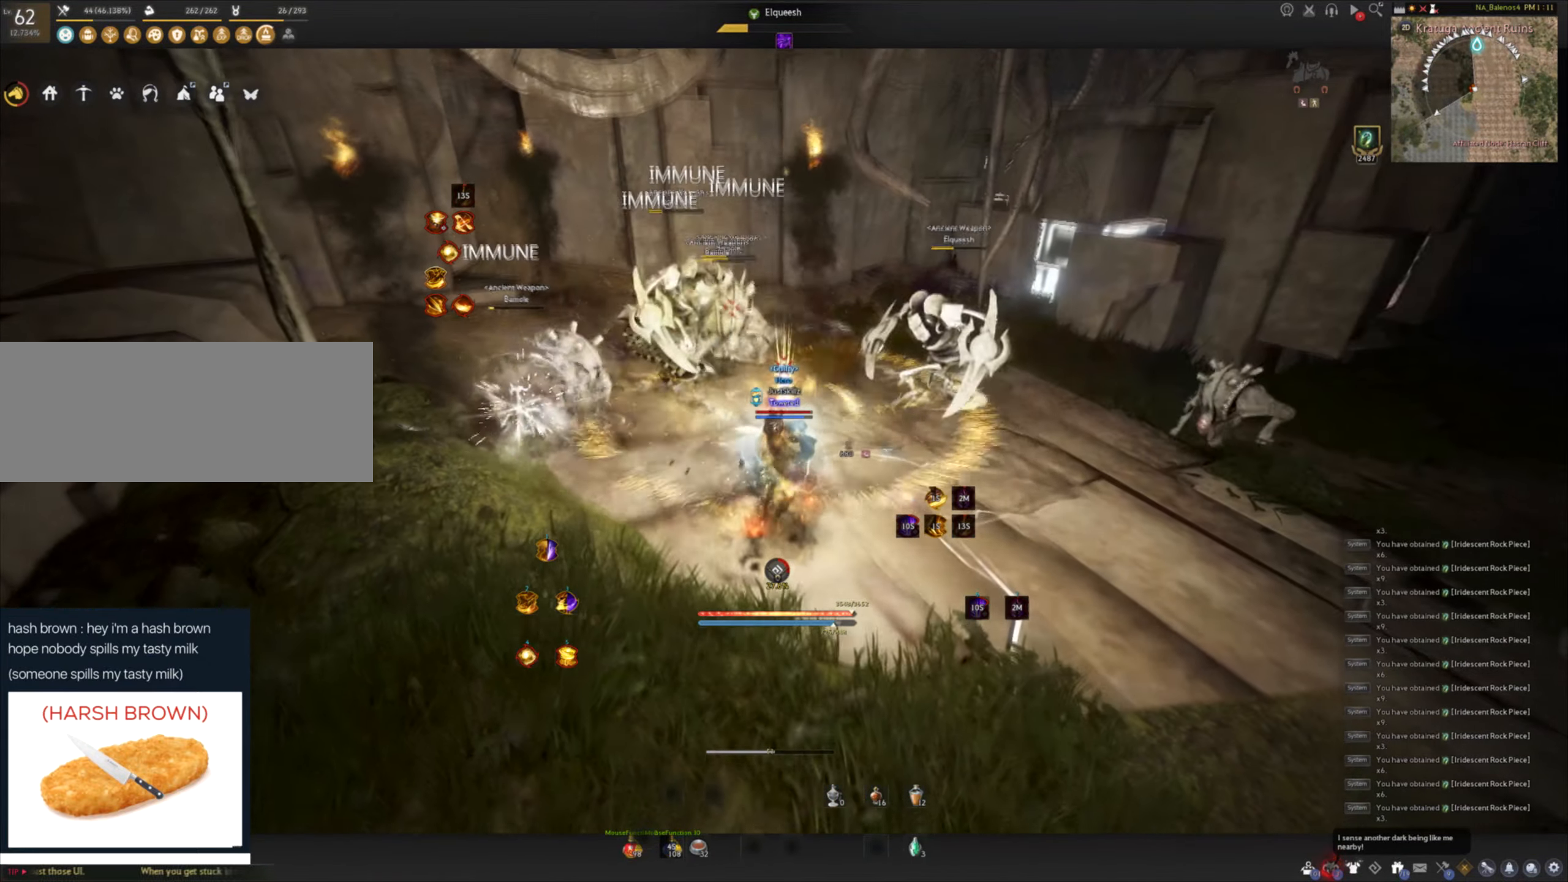
{"keys": [], "mouse": [], "events": []}
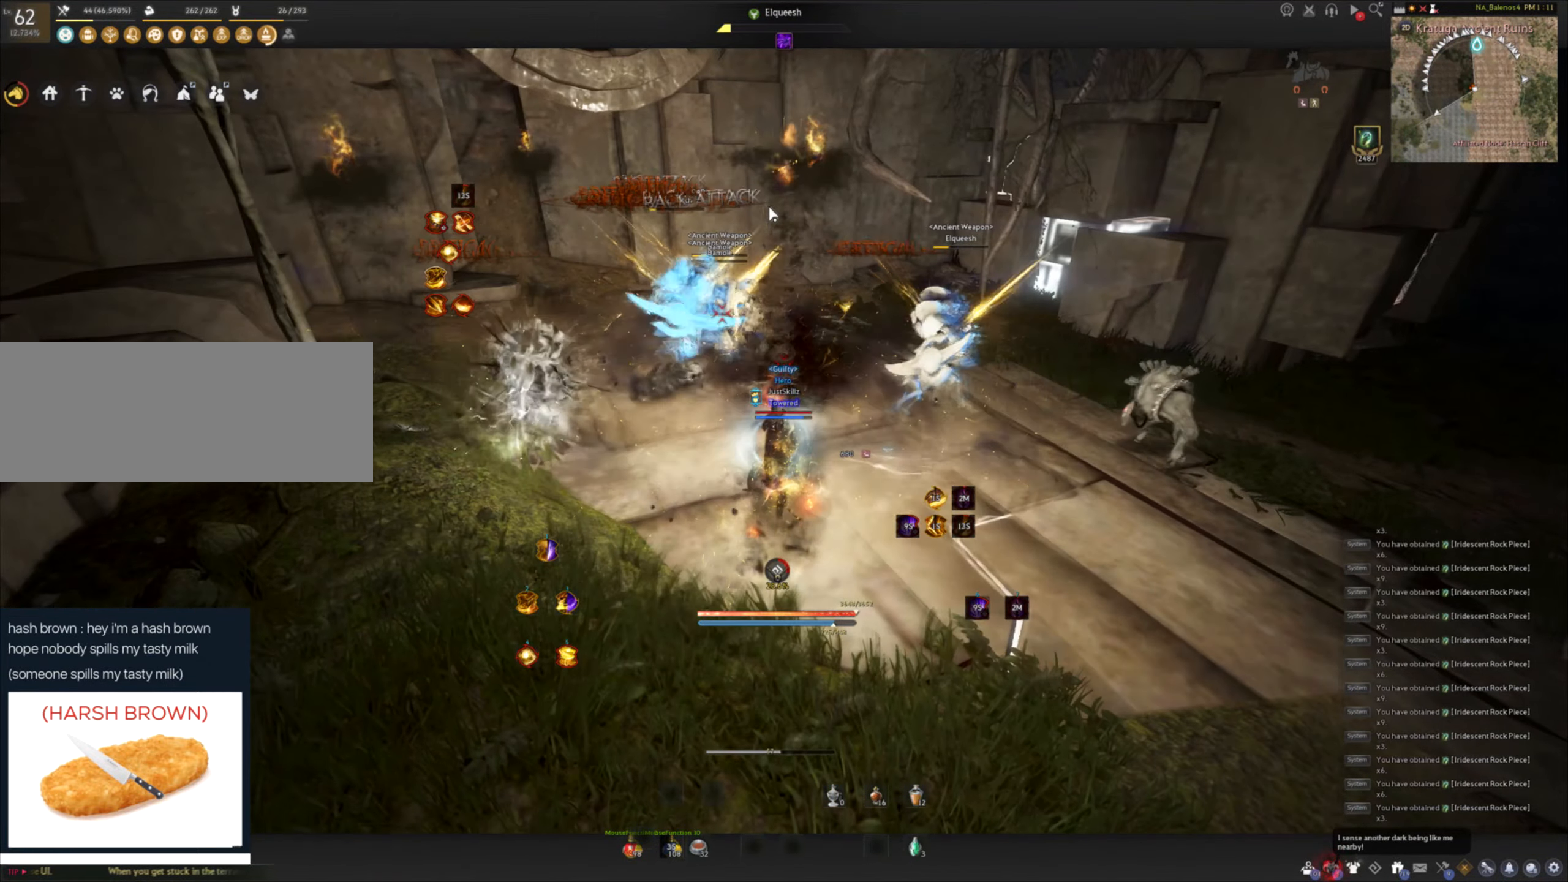
{"keys": [], "mouse": [], "events": []}
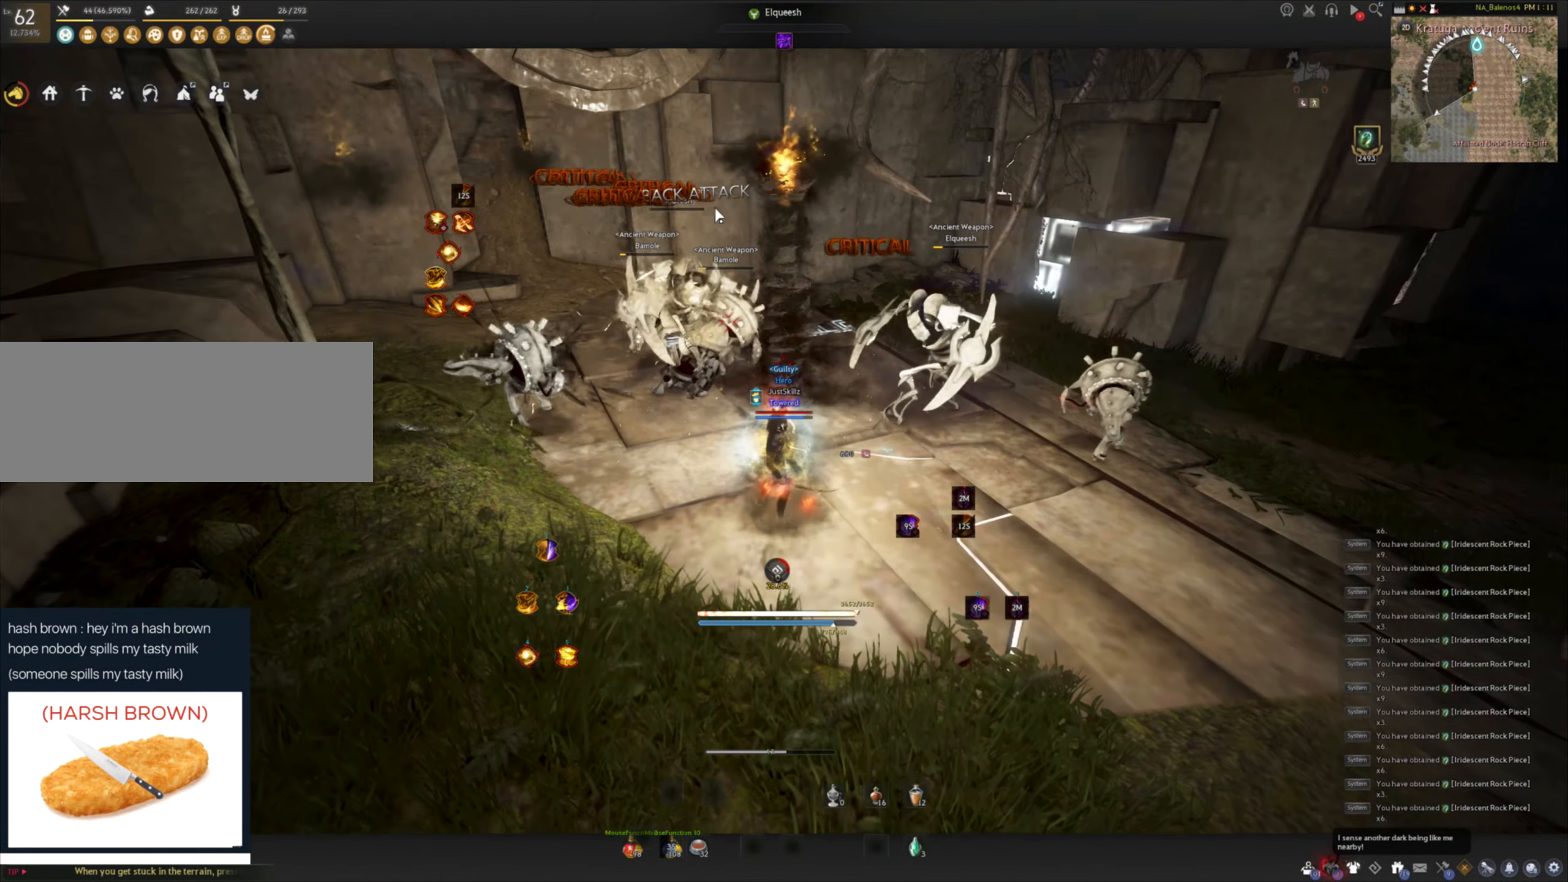
{"keys": ["a", "shift"], "mouse": [], "events": [[434, "shift", "down"], [450, "a", "down"]]}
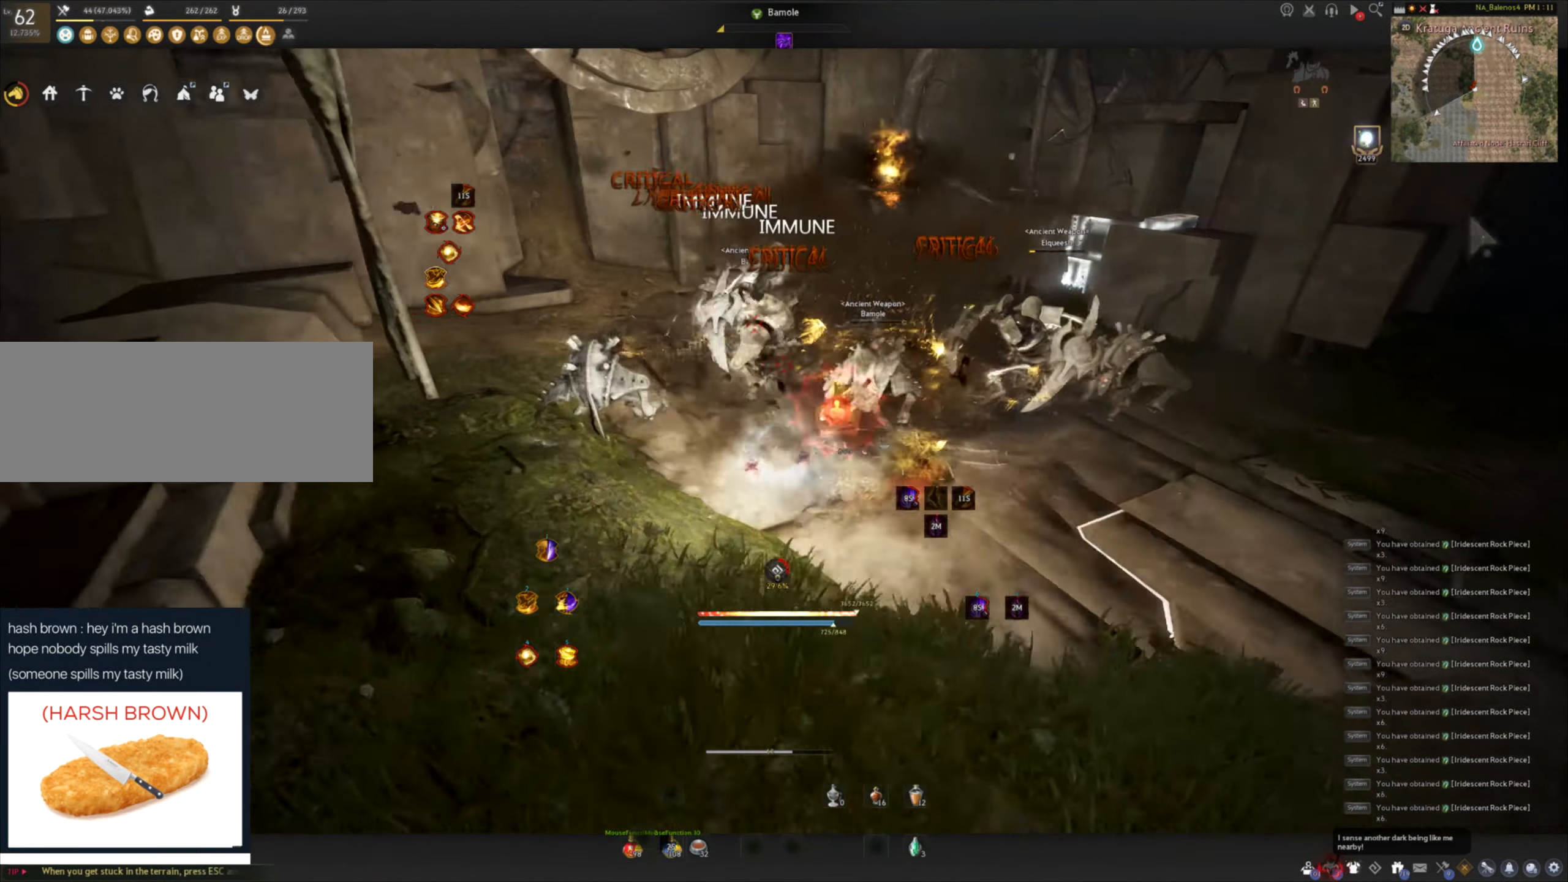
{"keys": ["c"], "mouse": [], "events": [[150, "shift", "up"], [234, "a", "up"], [350, "c", "down"], [400, "c", "up"], [484, "c", "down"]]}
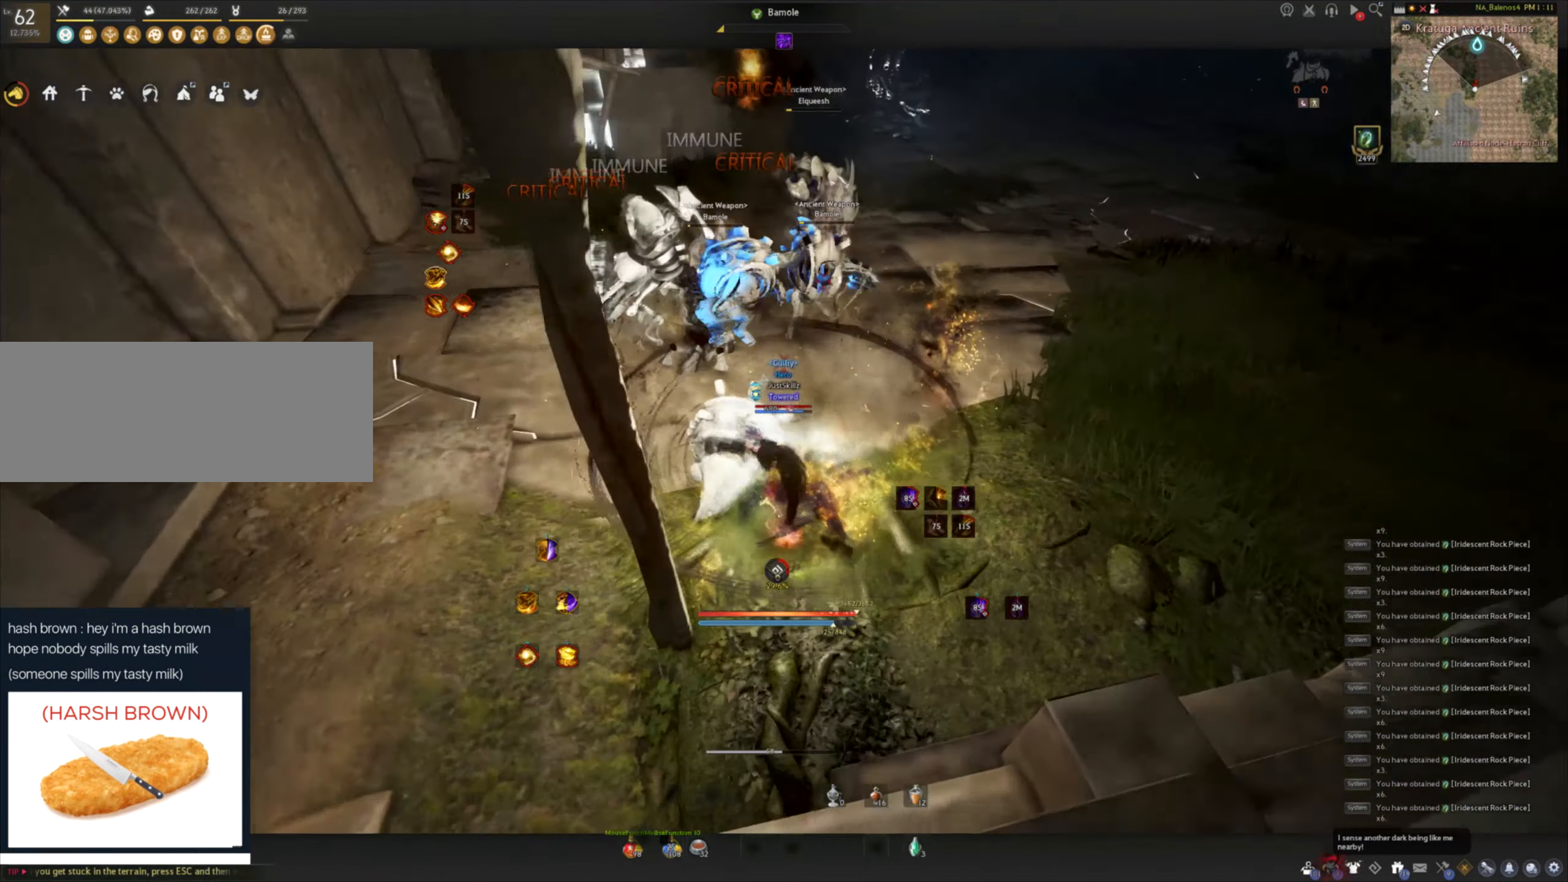
{"keys": [], "mouse": ["left"], "events": [[84, "c", "up"], [184, "space", "down"], [200, "mouse_left", "down"], [284, "space", "up"], [300, "mouse_left", "up"], [350, "mouse_left", "down"], [367, "space", "down"], [434, "space", "up"], [450, "mouse_left", "up"], [500, "mouse_left", "down"]]}
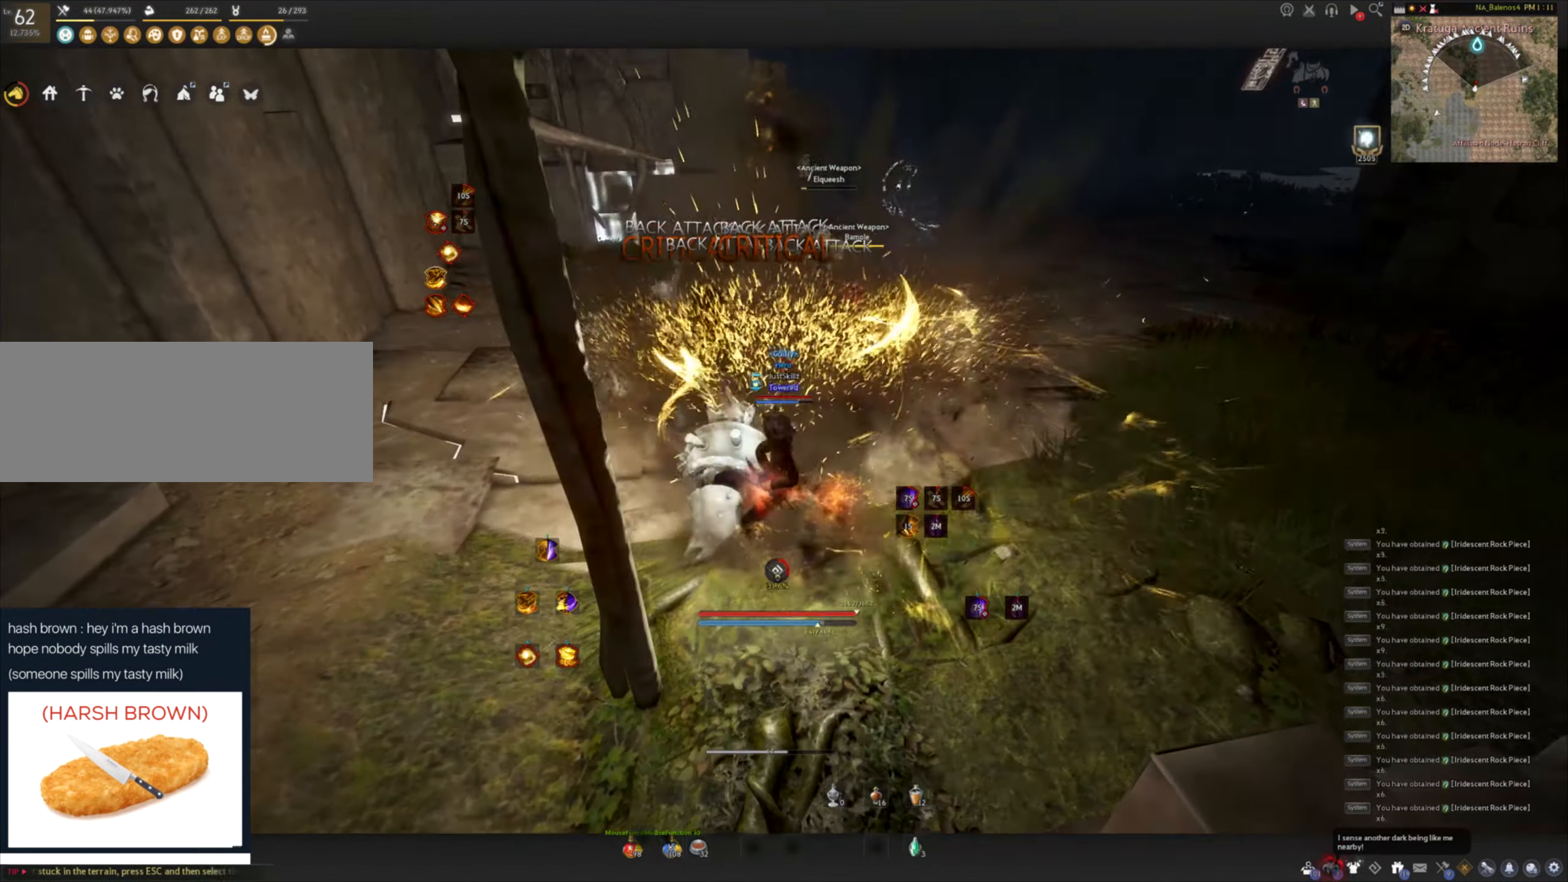
{"keys": [], "mouse": [], "events": [[17, "space", "down"], [100, "mouse_left", "up"], [100, "space", "up"], [133, "mouse_left", "down"], [183, "space", "down"], [250, "mouse_left", "up"], [266, "mouse_left", "down"], [350, "space", "up"], [433, "mouse_left", "up"]]}
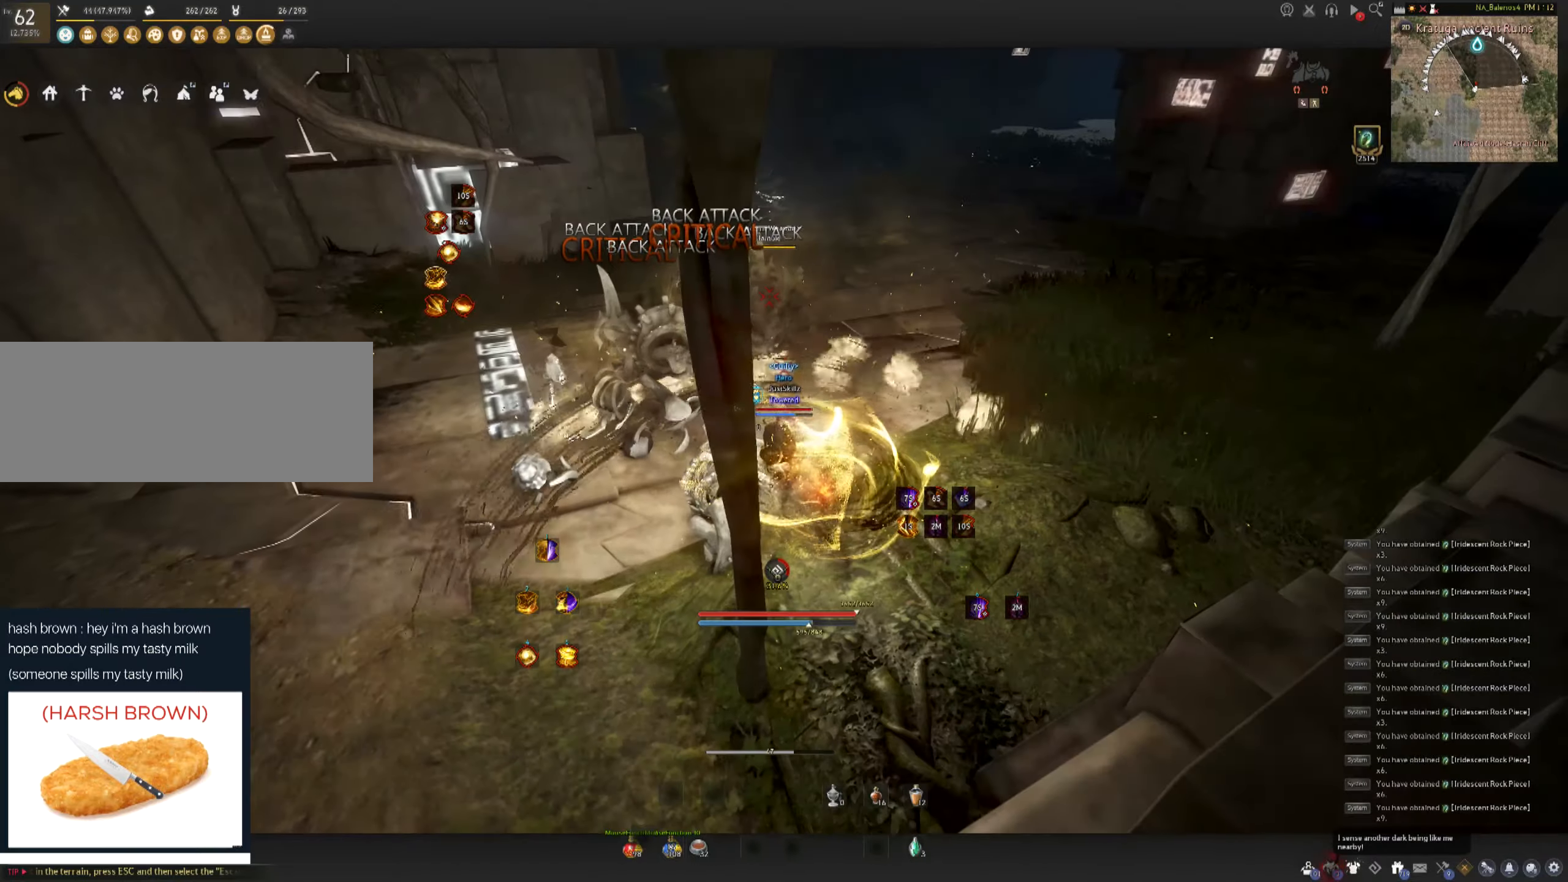
{"keys": ["shift"], "mouse": ["right"], "events": [[66, "shift", "down"], [100, "mouse_right", "down"], [216, "mouse_right", "up"], [250, "mouse_right", "down"], [366, "mouse_right", "up"], [400, "mouse_right", "down"]]}
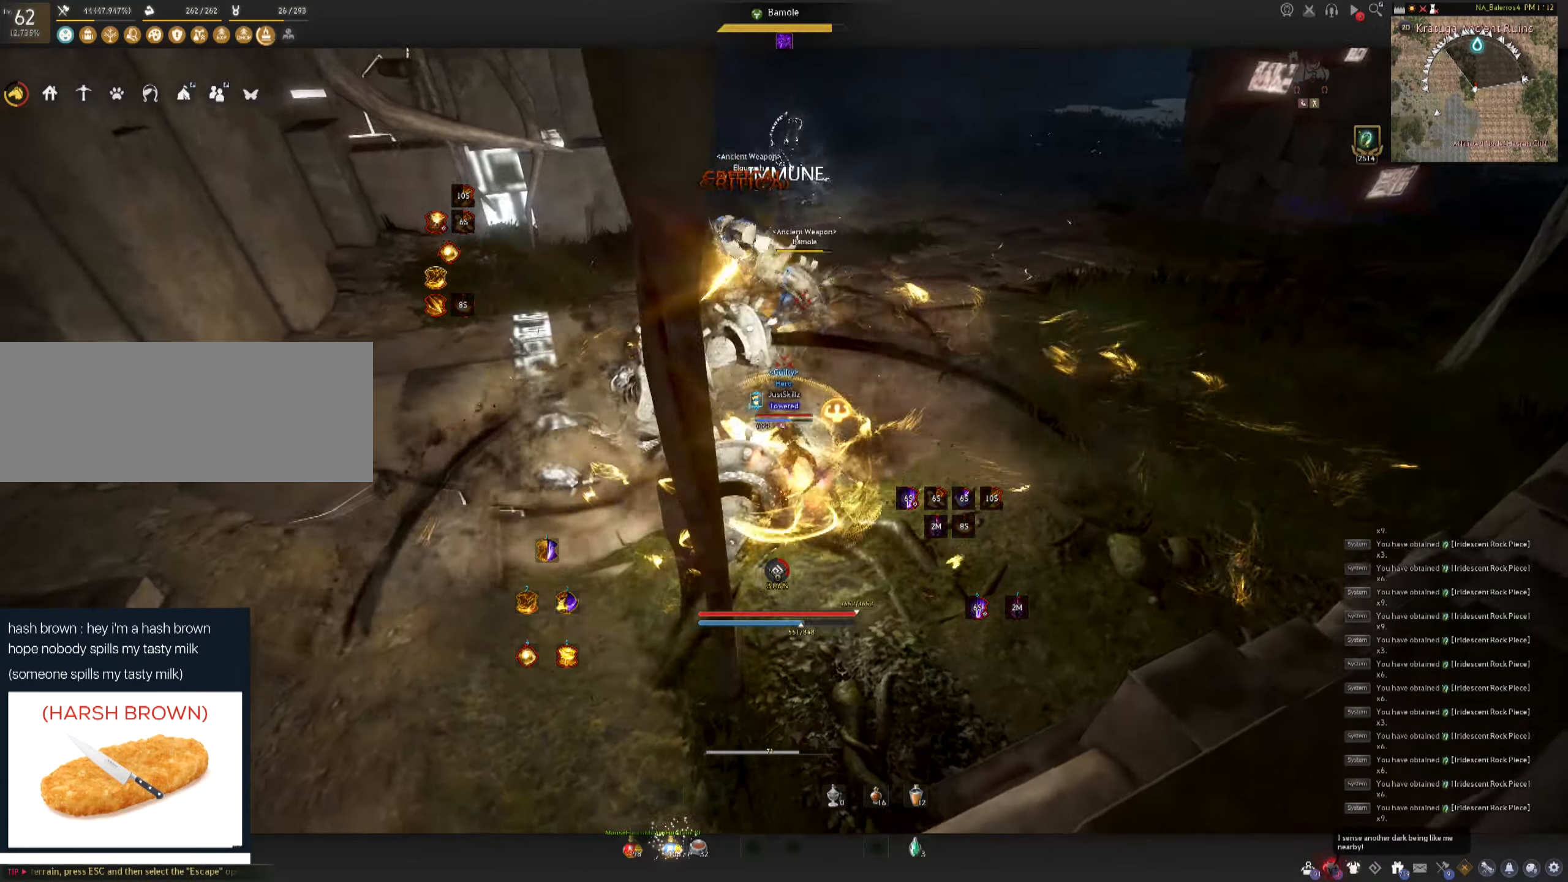
{"keys": ["f", "s"], "mouse": [], "events": [[50, "mouse_right", "up"], [116, "shift", "up"], [200, "s", "down"], [216, "f", "down"]]}
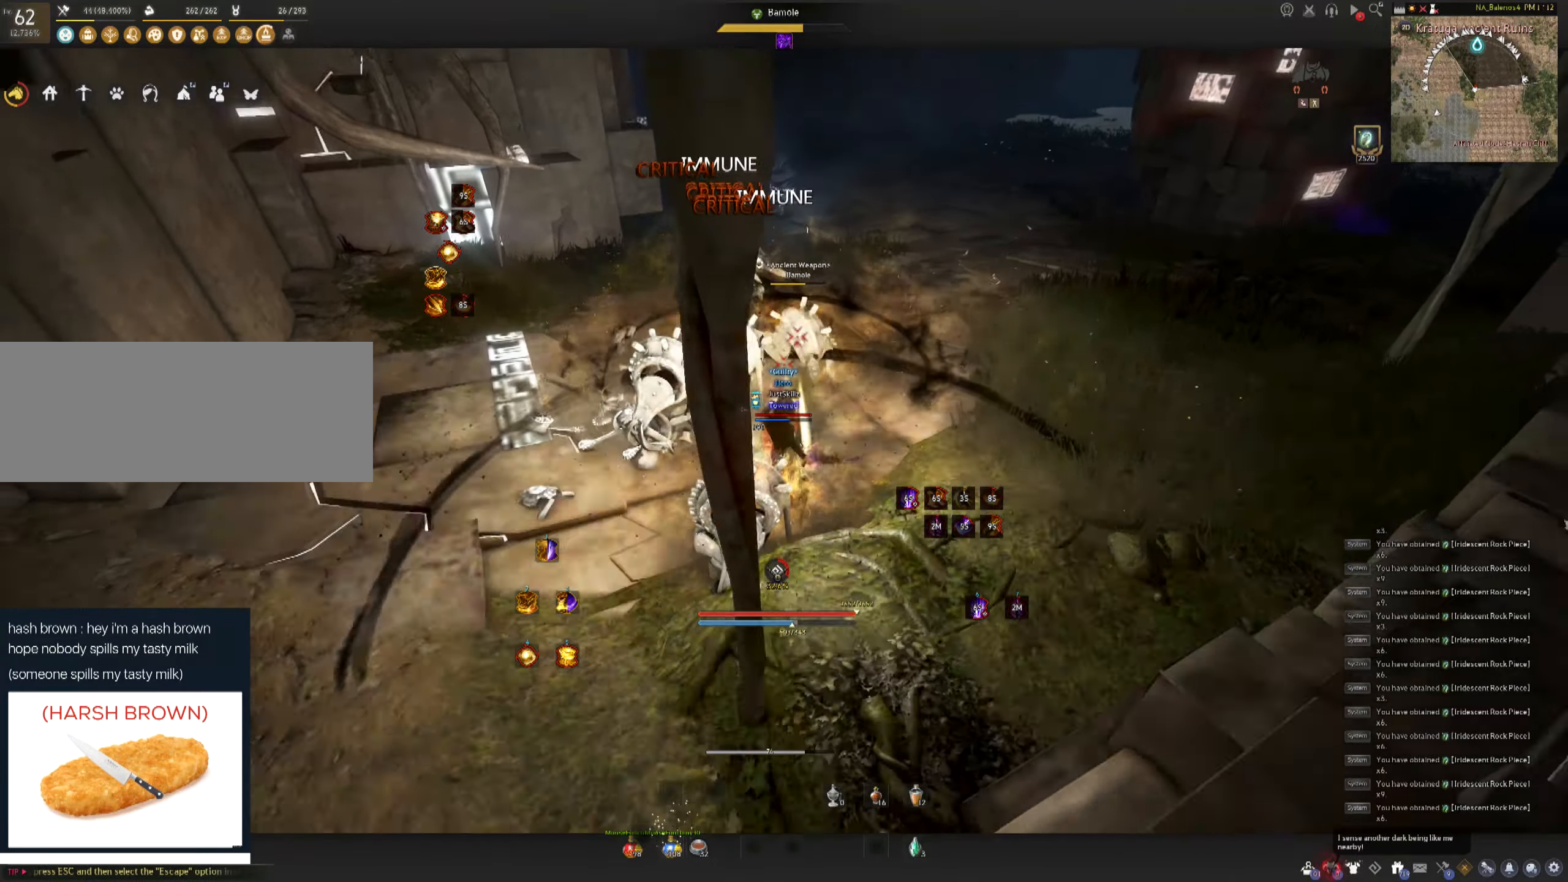
{"keys": ["space"], "mouse": ["left"], "events": [[33, "space", "down"], [50, "mouse_left", "down"], [50, "s", "up"], [66, "f", "up"], [100, "space", "up"], [150, "mouse_left", "up"], [200, "mouse_left", "down"], [200, "space", "down"], [283, "space", "up"], [316, "mouse_left", "up"], [333, "mouse_left", "down"], [366, "space", "down"], [433, "mouse_left", "up"], [466, "mouse_left", "down"]]}
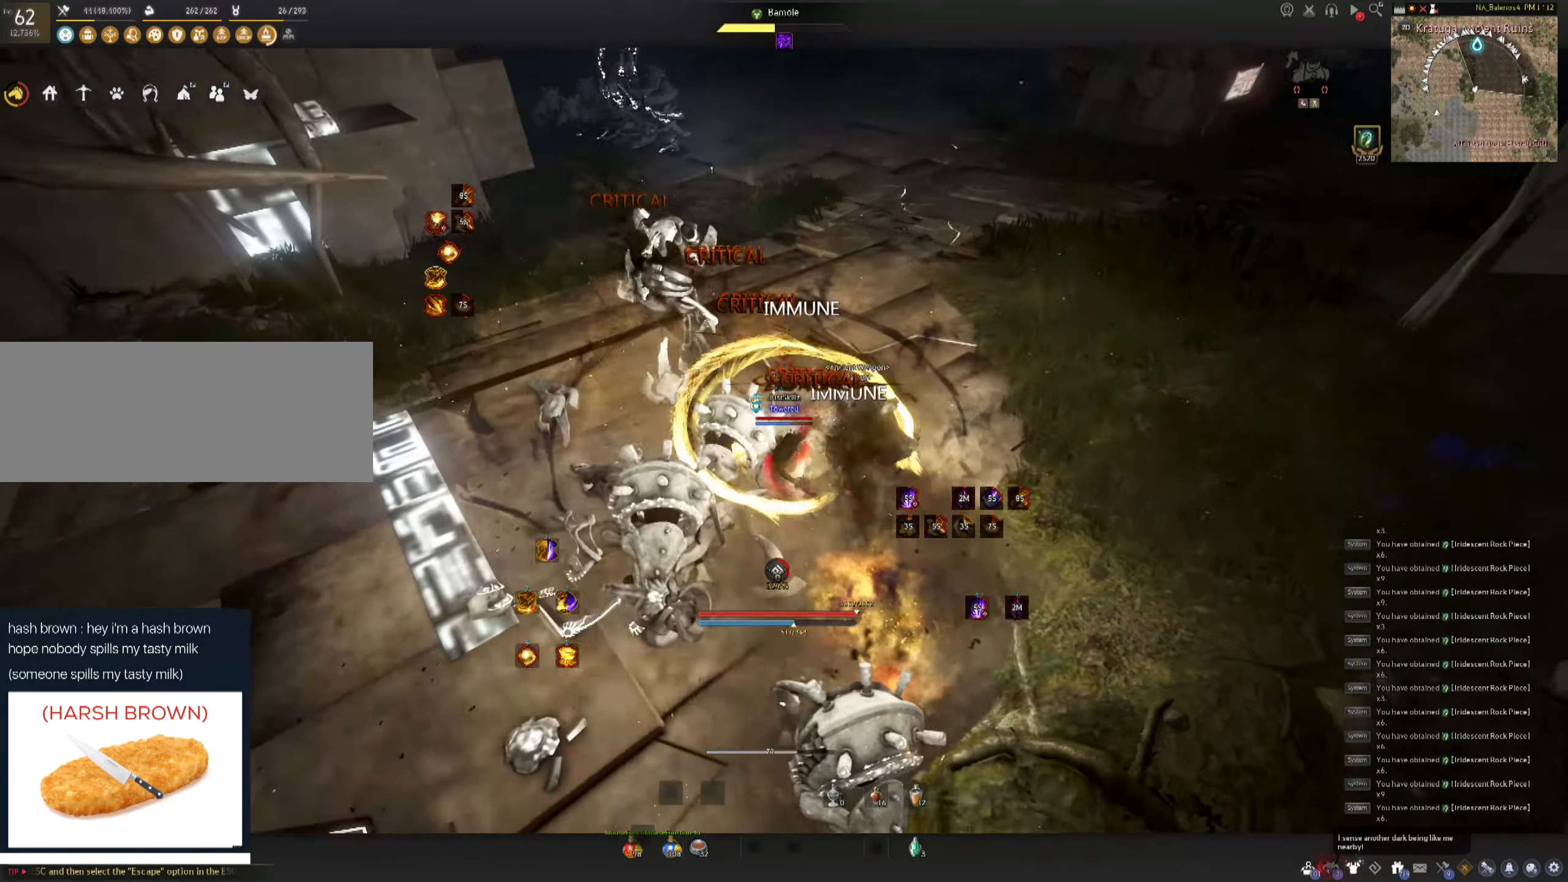
{"keys": ["shift", "w"], "mouse": [], "events": [[66, "space", "up"], [83, "mouse_left", "up"], [116, "mouse_left", "down"], [266, "mouse_left", "up"], [366, "w", "down"], [400, "shift", "down"]]}
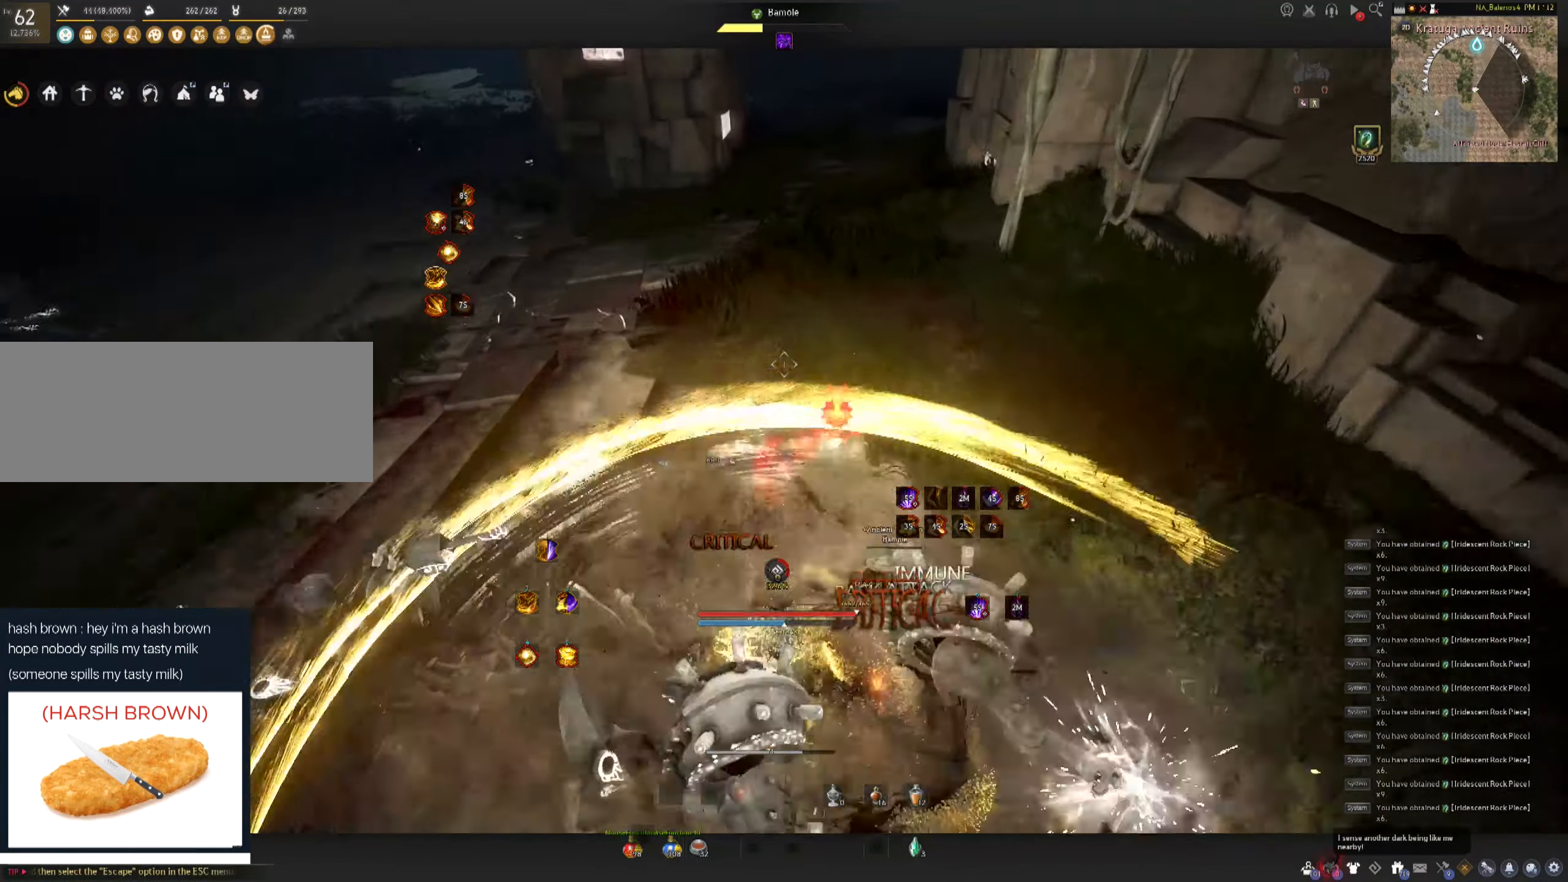
{"keys": ["f", "w"], "mouse": ["left"], "events": [[166, "f", "down"], [166, "shift", "up"], [433, "mouse_left", "down"]]}
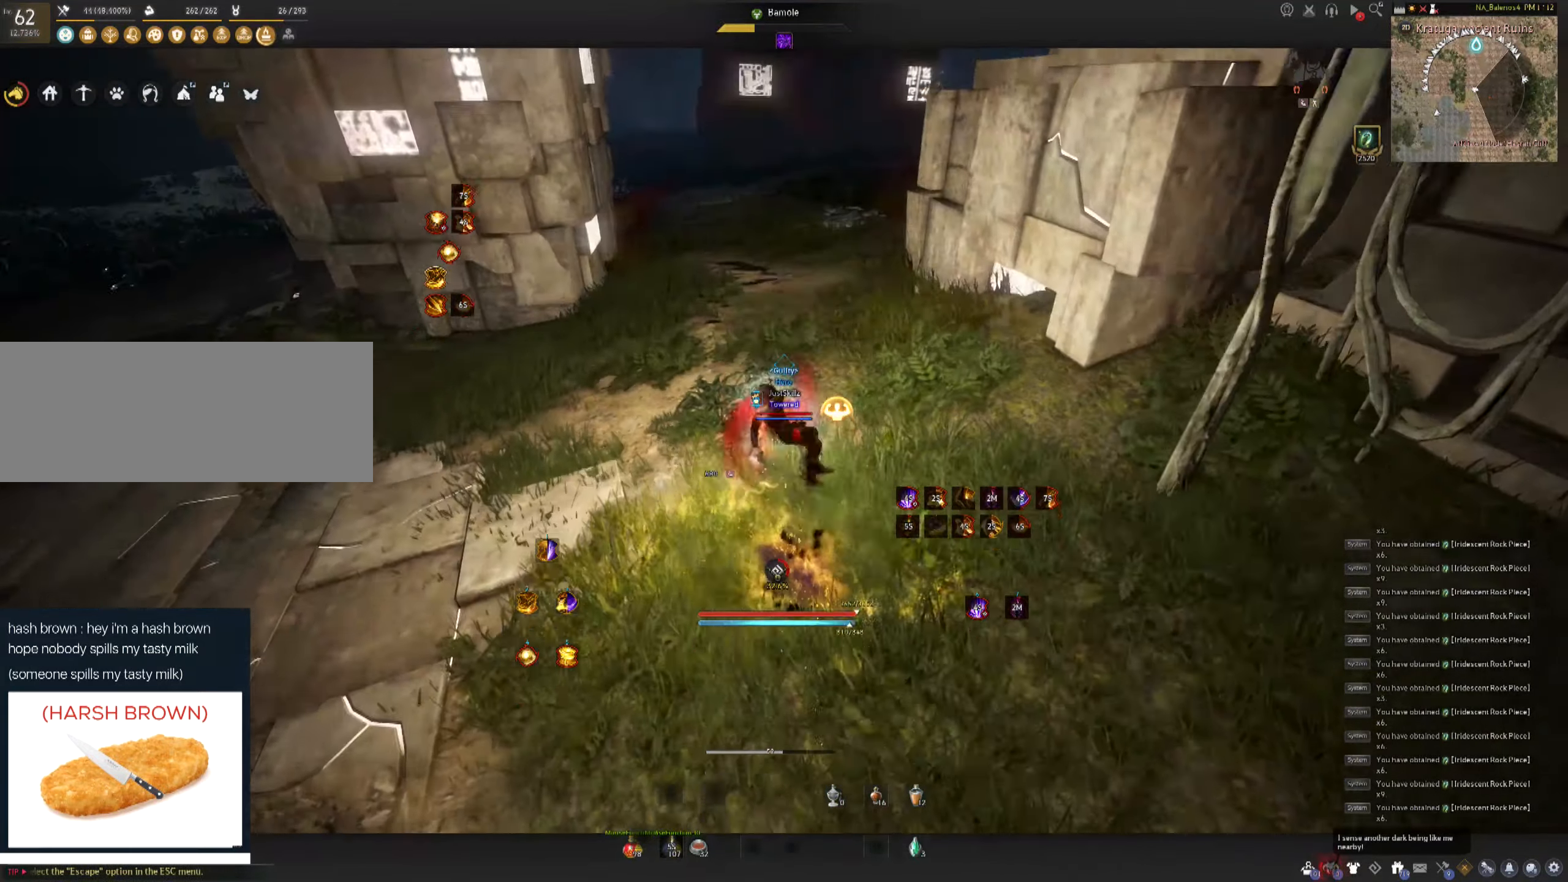
{"keys": ["w"], "mouse": ["left"], "events": [[116, "f", "up"]]}
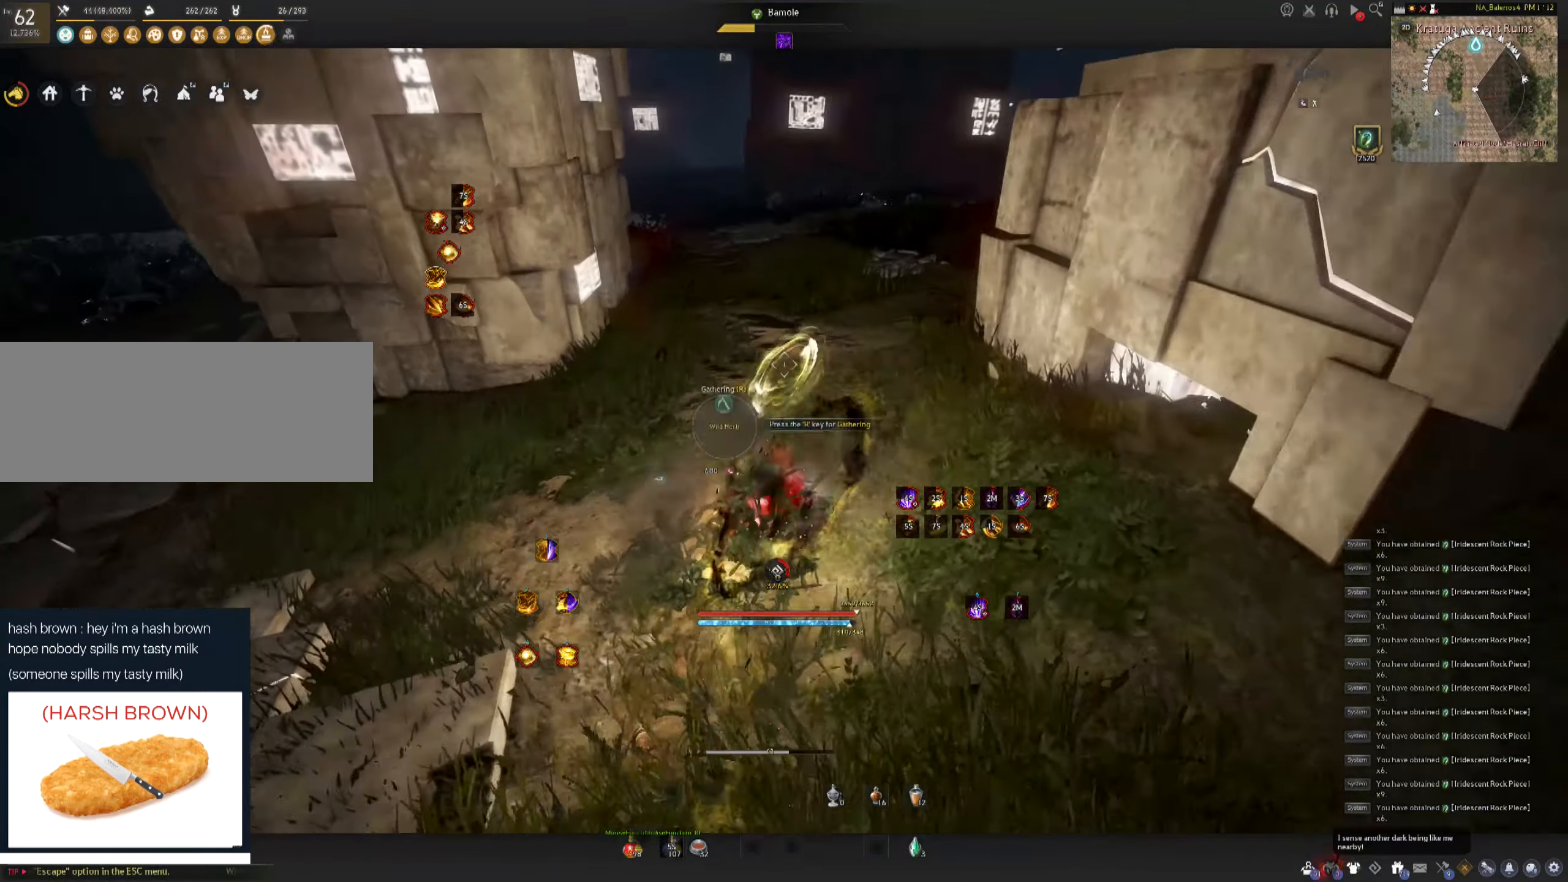
{"keys": ["shift", "w"], "mouse": [], "events": [[150, "shift", "down"], [233, "mouse_left", "up"]]}
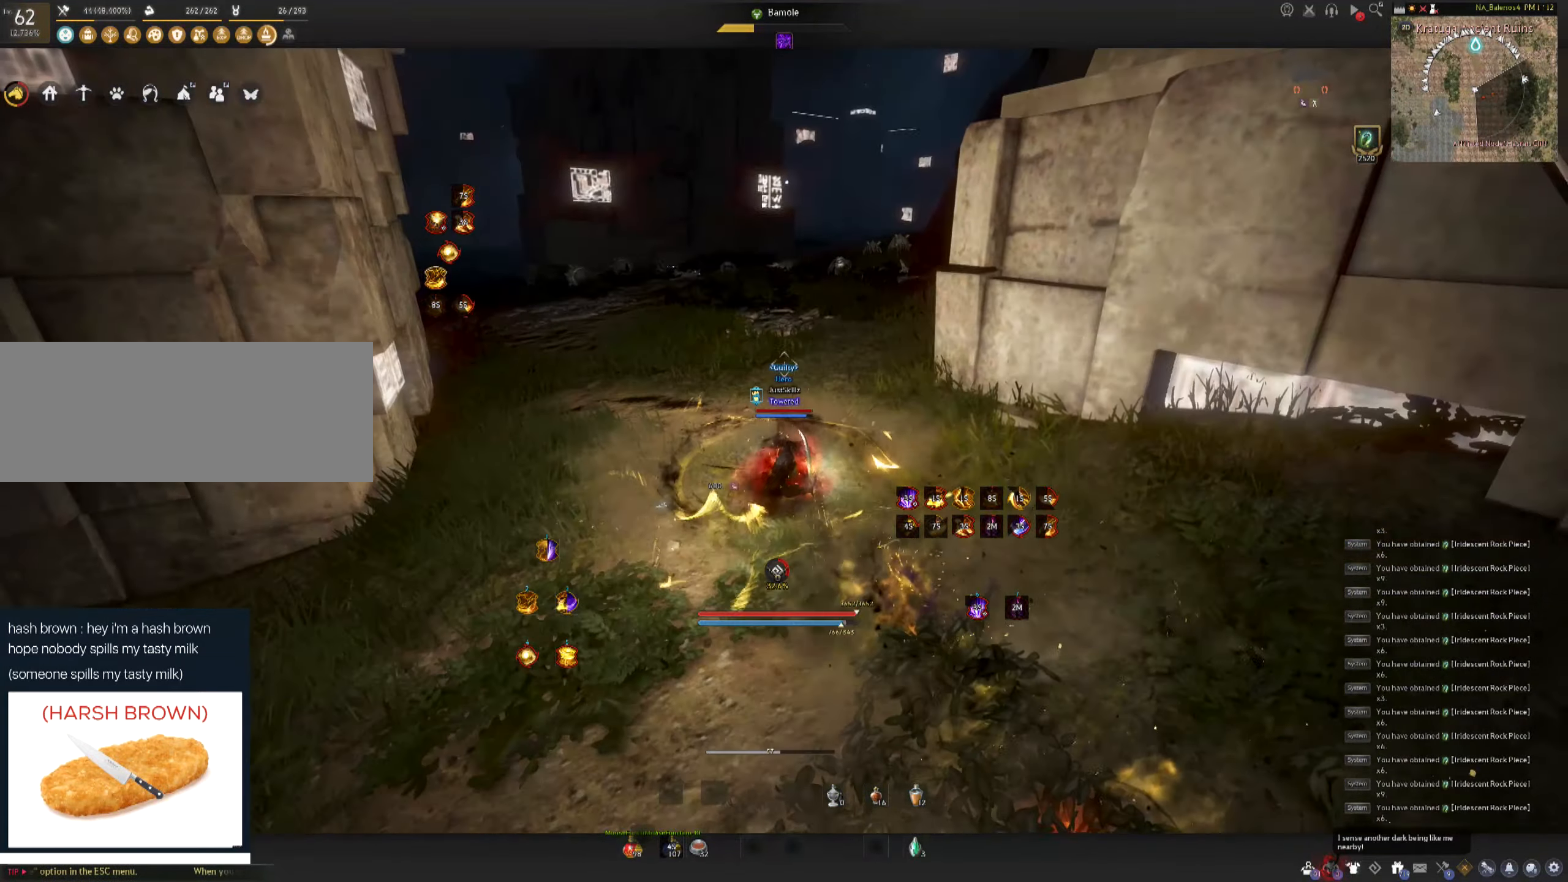
{"keys": ["w"], "mouse": ["right"], "events": [[350, "mouse_right", "down"], [350, "shift", "up"]]}
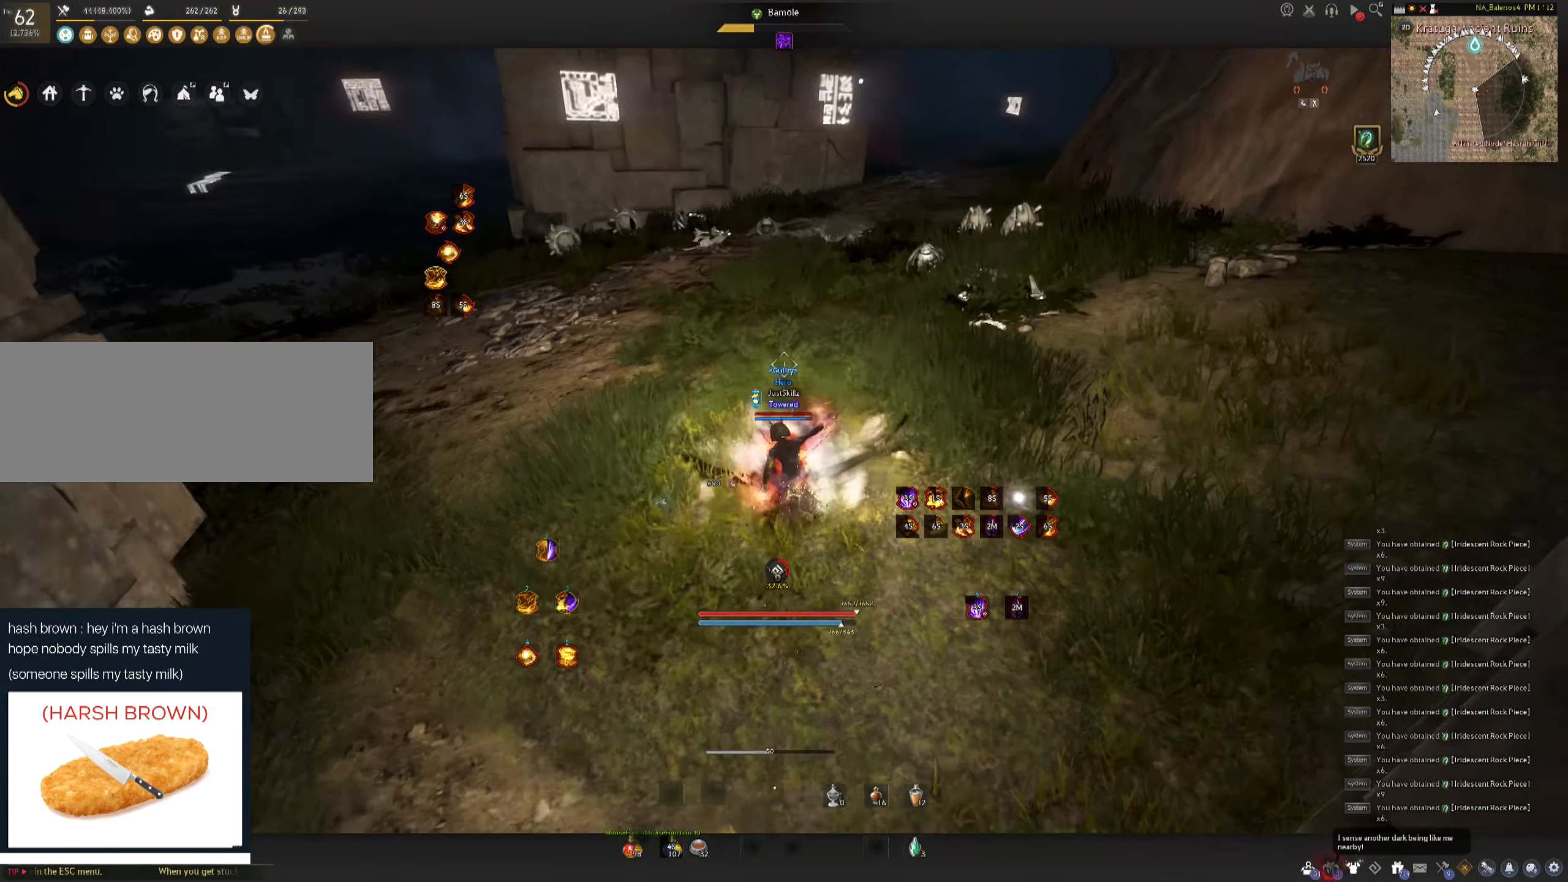
{"keys": ["w"], "mouse": [], "events": [[233, "mouse_right", "up"], [300, "shift", "down"], [500, "shift", "up"]]}
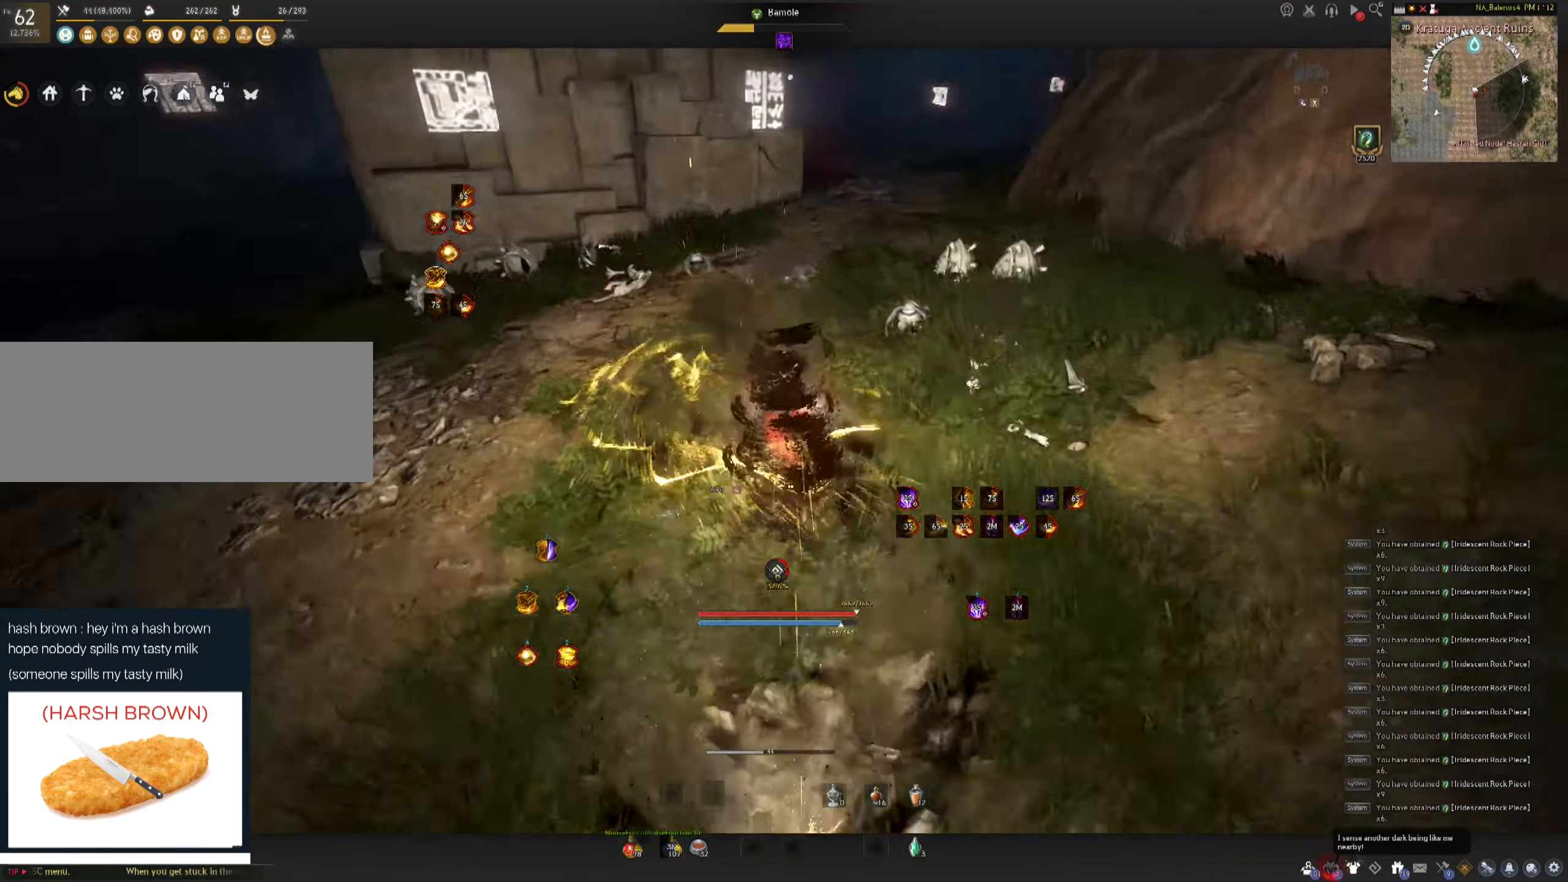
{"keys": [], "mouse": [], "events": [[33, "mouse_left", "down"], [267, "w", "up"], [433, "mouse_left", "up"]]}
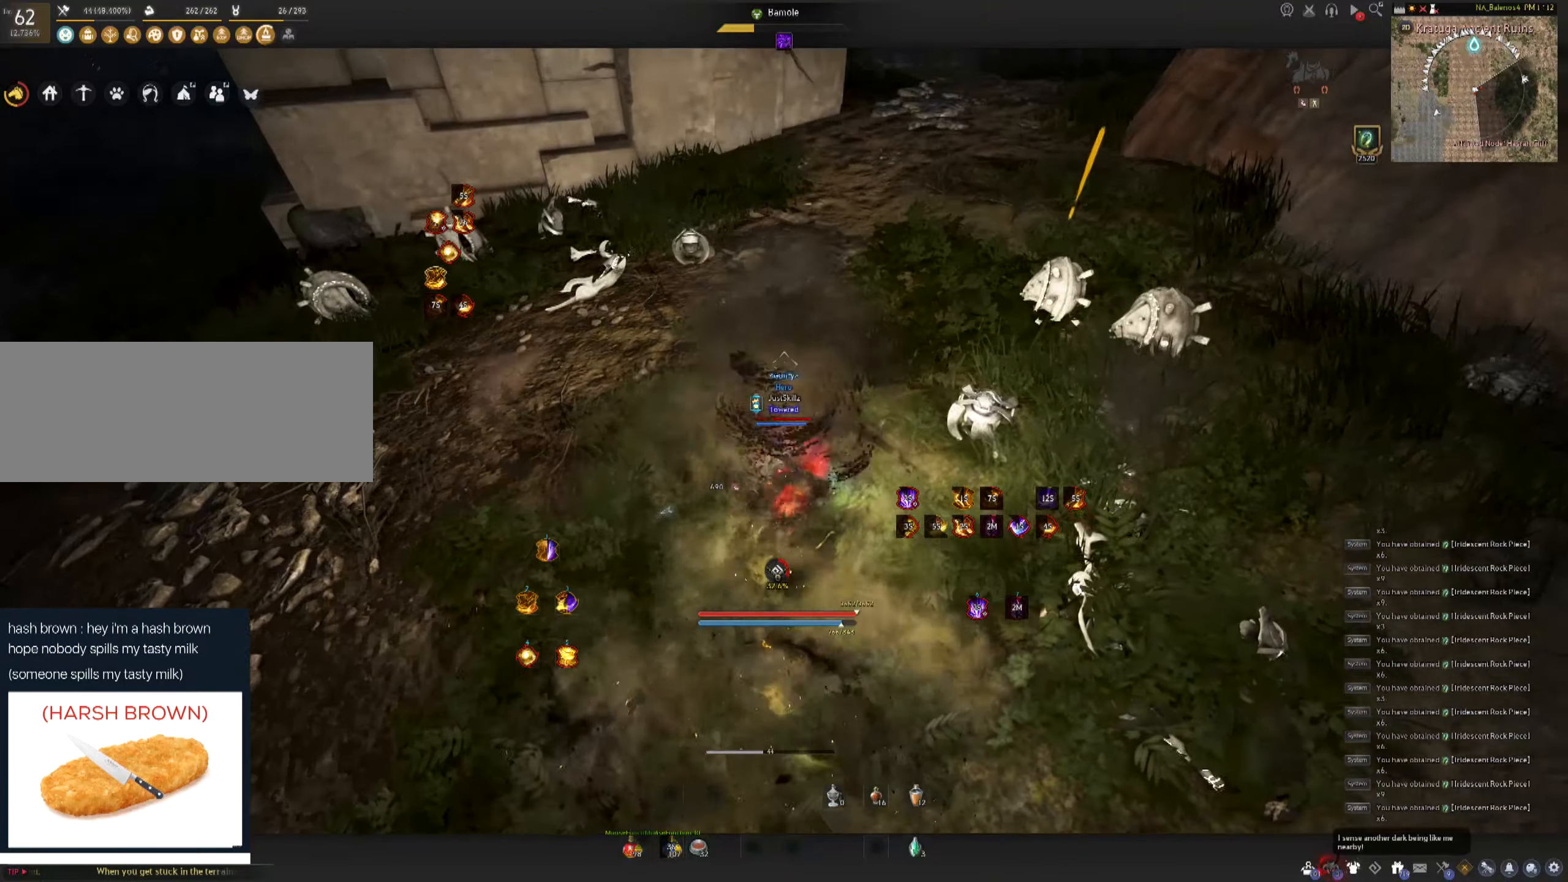
{"keys": [], "mouse": [], "events": []}
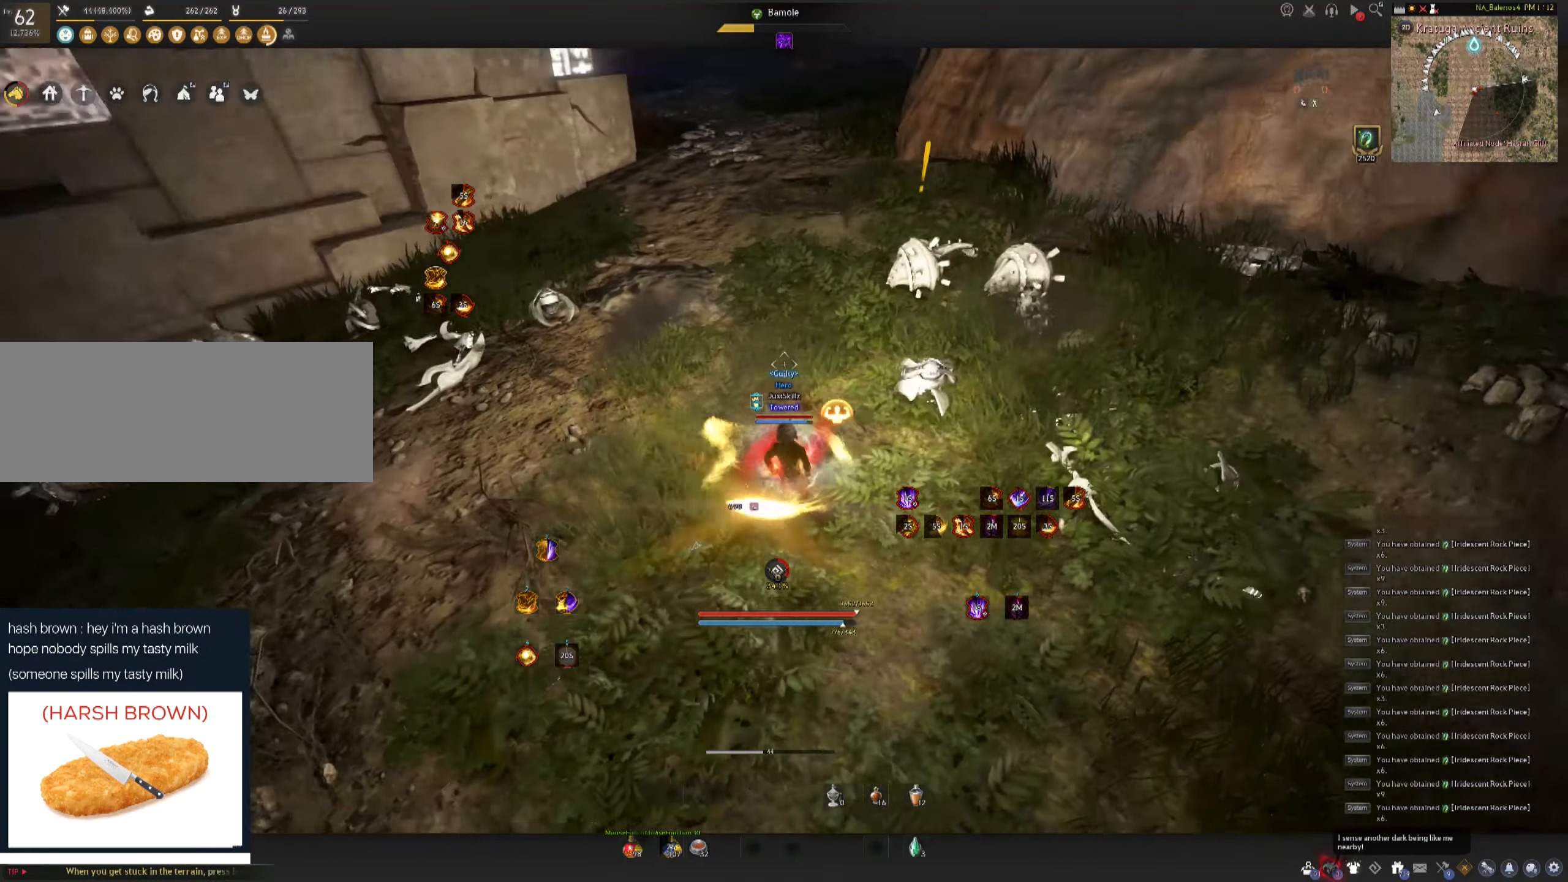
{"keys": [], "mouse": [], "events": []}
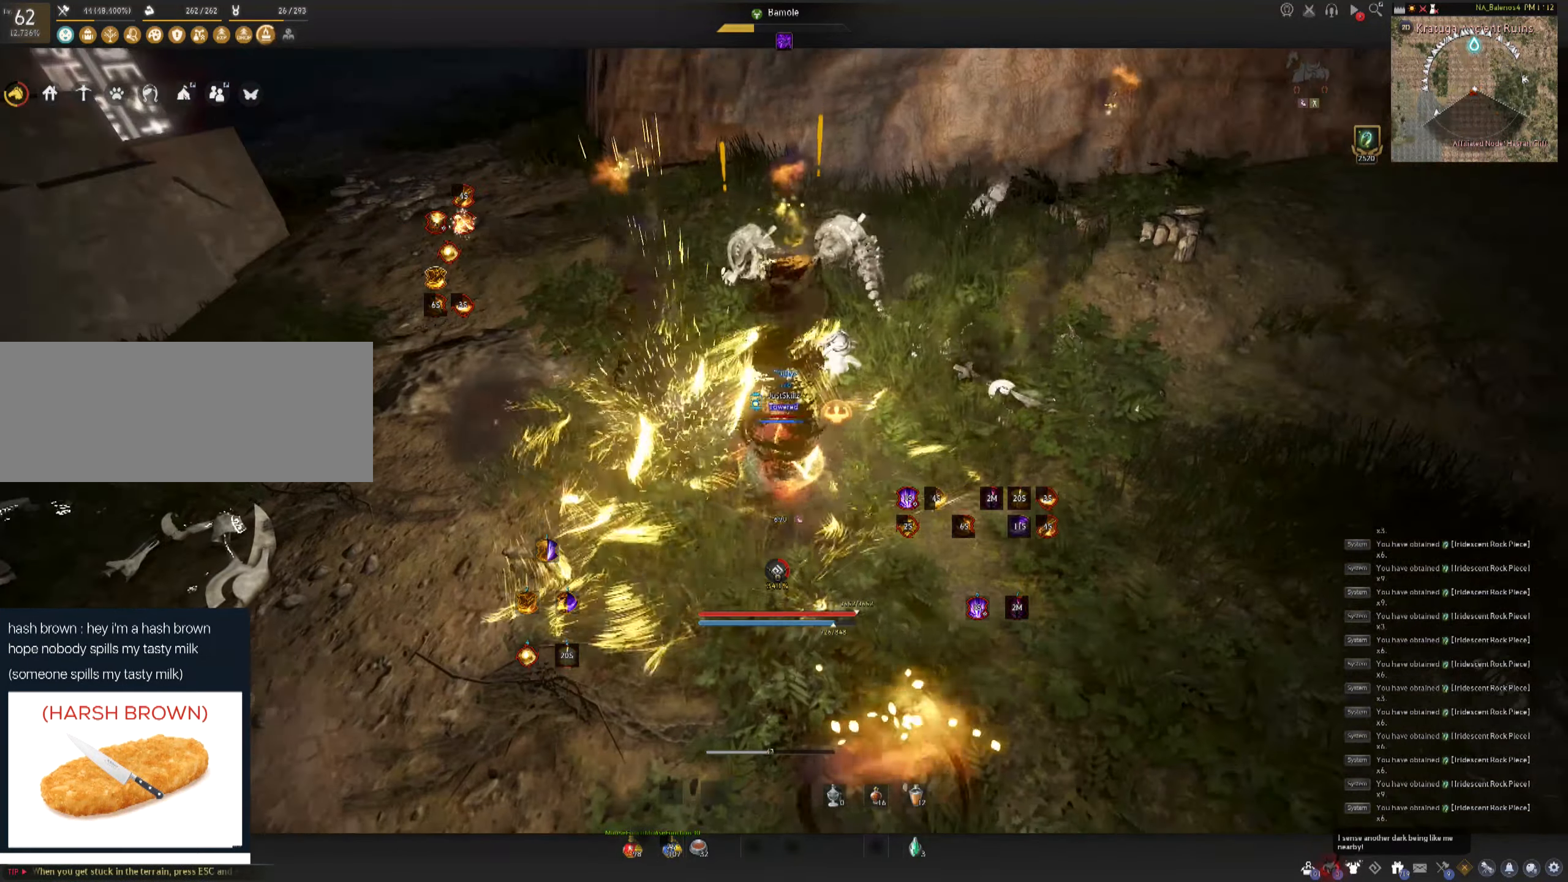
{"keys": [], "mouse": ["left"], "events": [[133, "shift", "down"], [150, "a", "down"], [300, "shift", "up"], [317, "a", "up"], [350, "mouse_left", "down"]]}
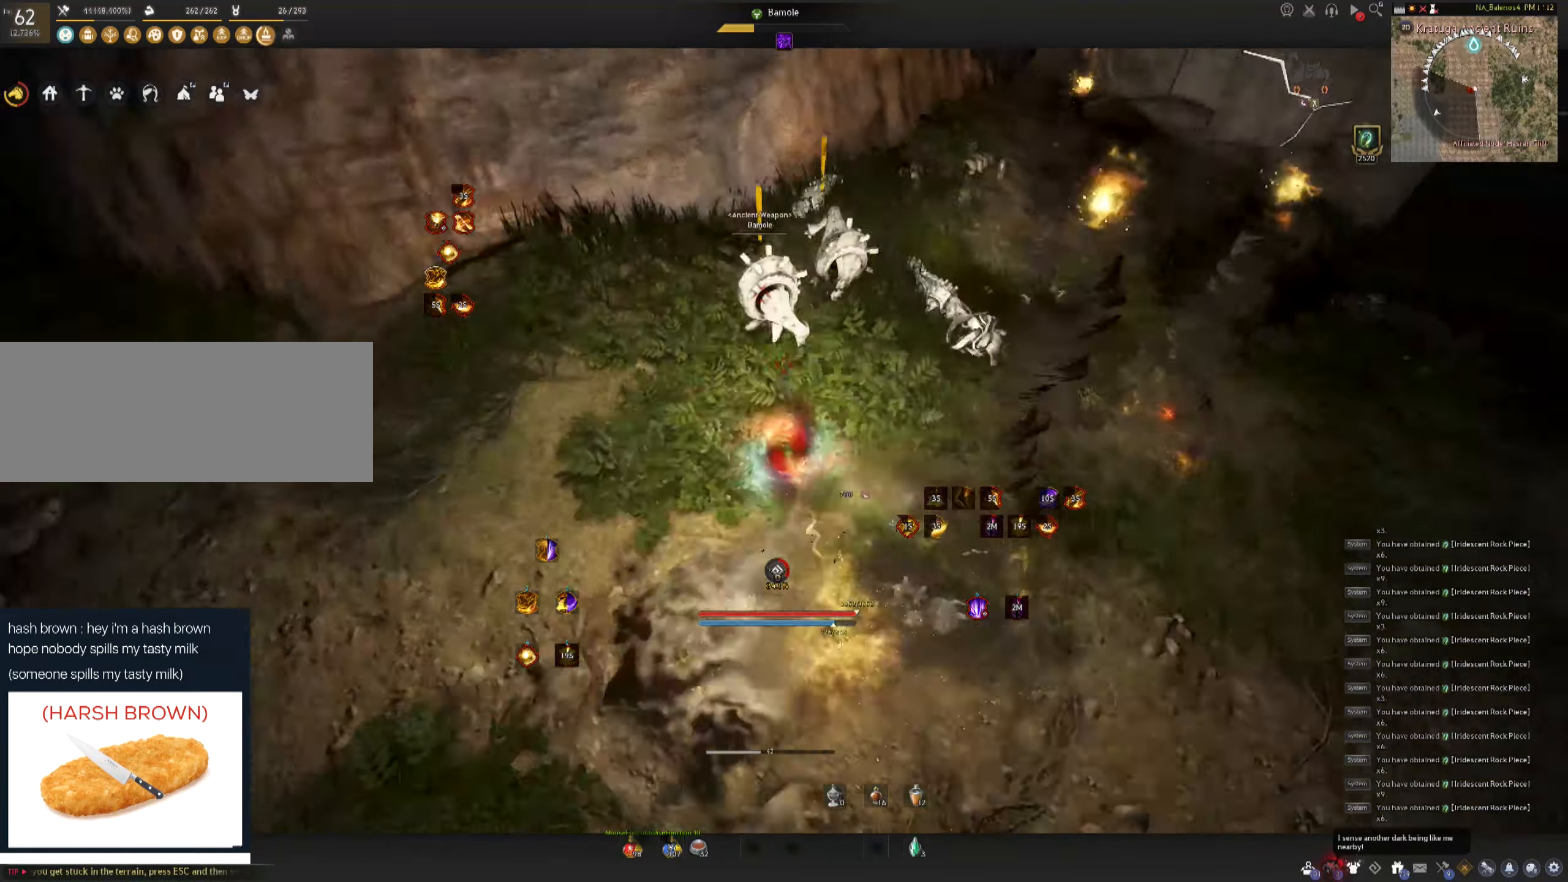
{"keys": ["f", "s"], "mouse": [], "events": [[50, "s", "down"], [67, "f", "down"], [117, "mouse_left", "up"]]}
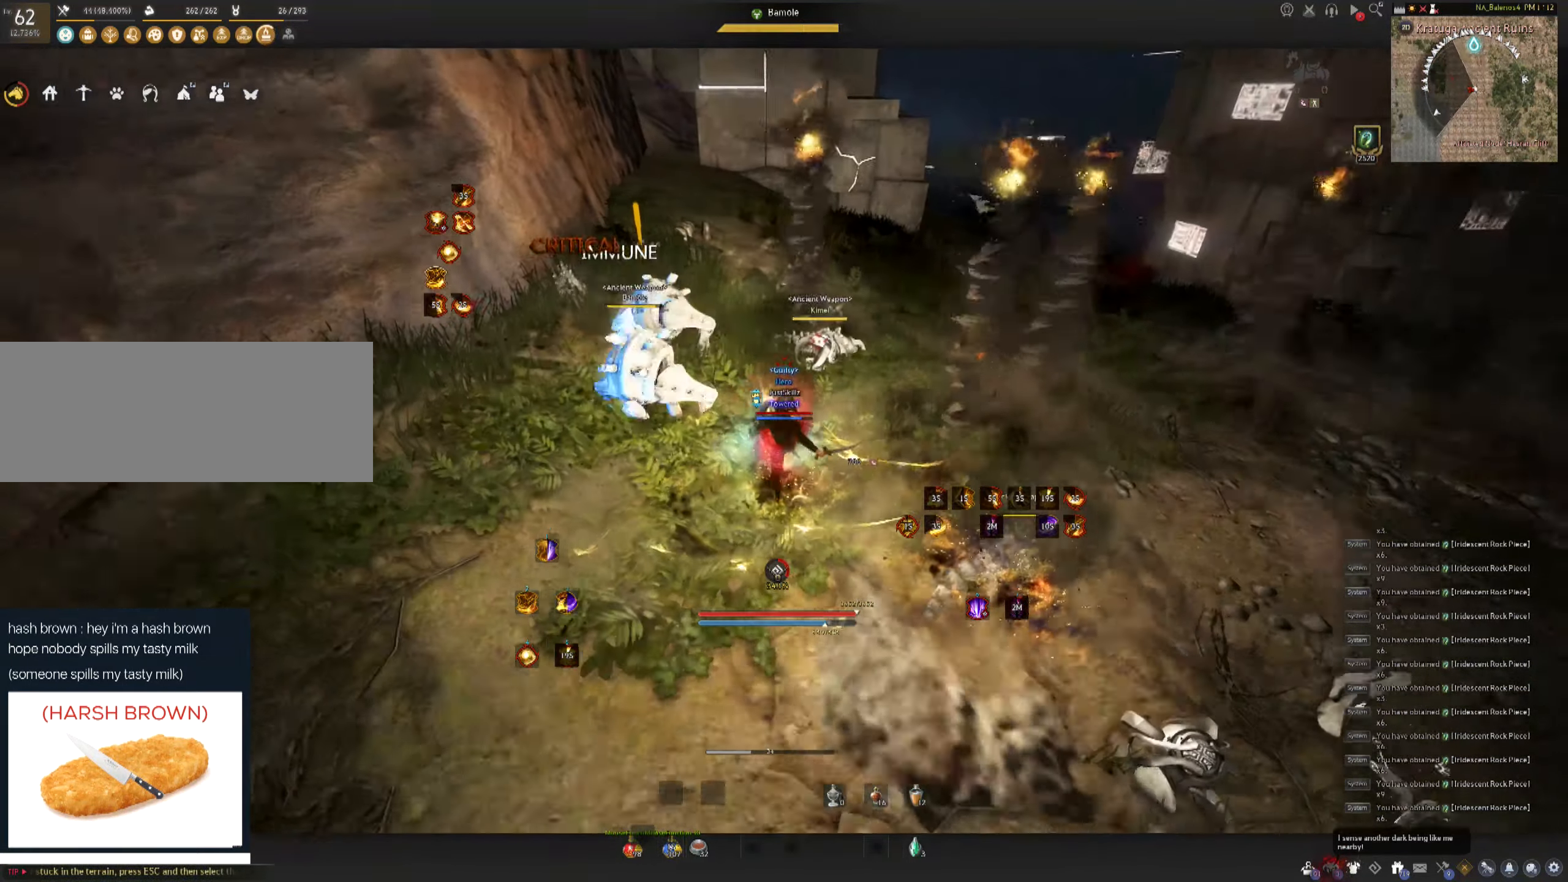
{"keys": [], "mouse": ["left"], "events": [[67, "space", "down"], [83, "mouse_left", "down"], [83, "s", "up"], [100, "f", "up"], [117, "space", "up"], [183, "mouse_left", "up"], [217, "space", "down"], [233, "mouse_left", "down"], [350, "mouse_left", "up"], [367, "mouse_left", "down"], [467, "mouse_left", "up"], [500, "mouse_left", "down"], [500, "space", "up"]]}
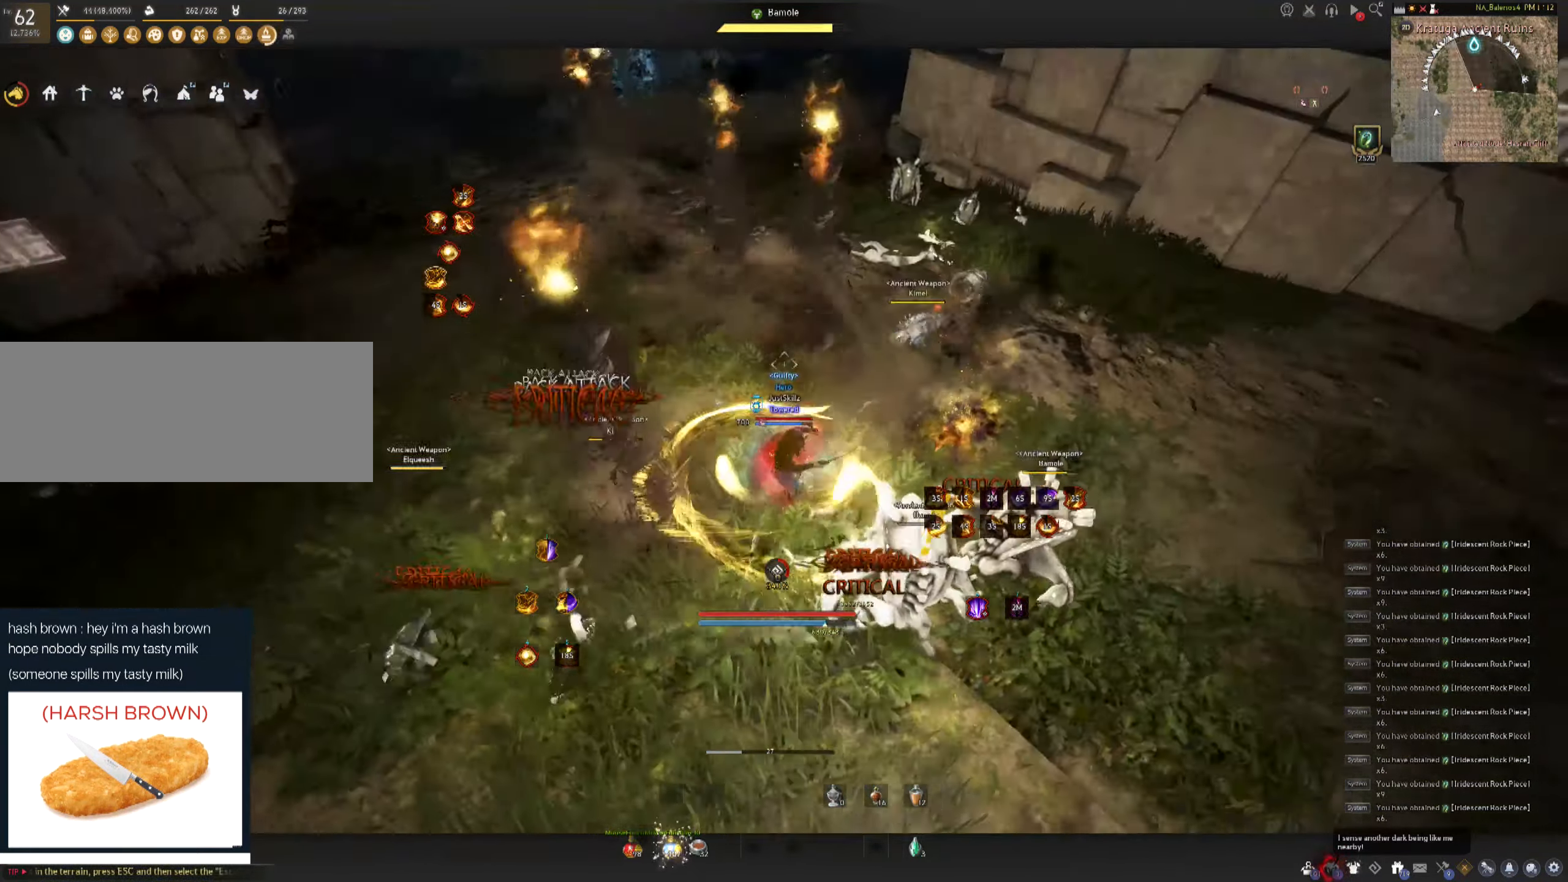
{"keys": ["d", "shift"], "mouse": [], "events": [[183, "mouse_left", "up"], [250, "d", "down"], [250, "shift", "down"]]}
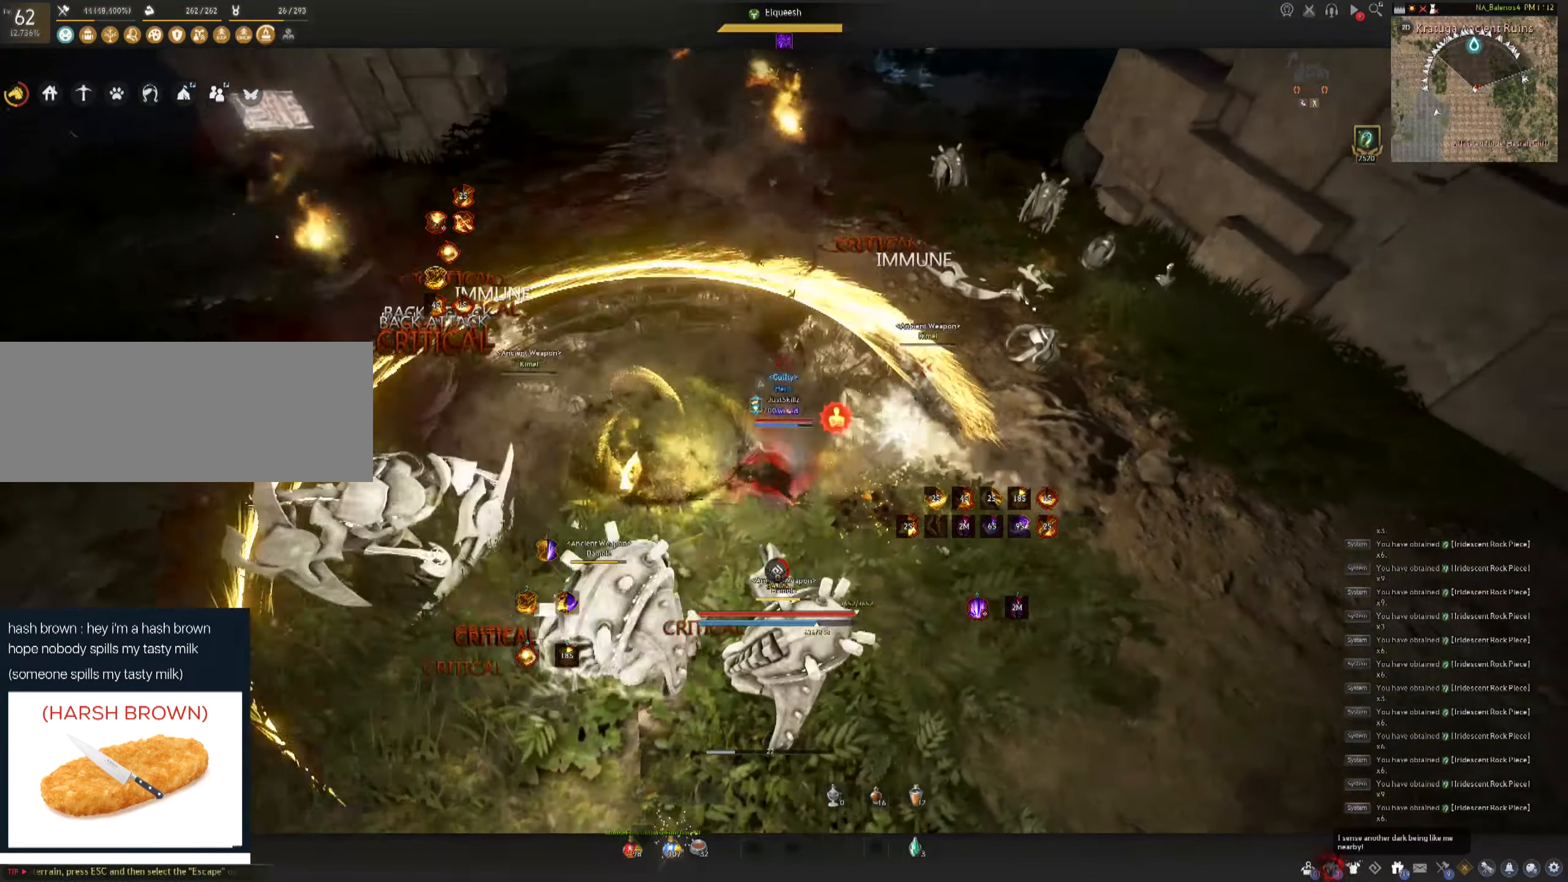
{"keys": [], "mouse": [], "events": [[83, "mouse_left", "down"], [100, "d", "up"], [117, "shift", "up"], [400, "mouse_left", "up"]]}
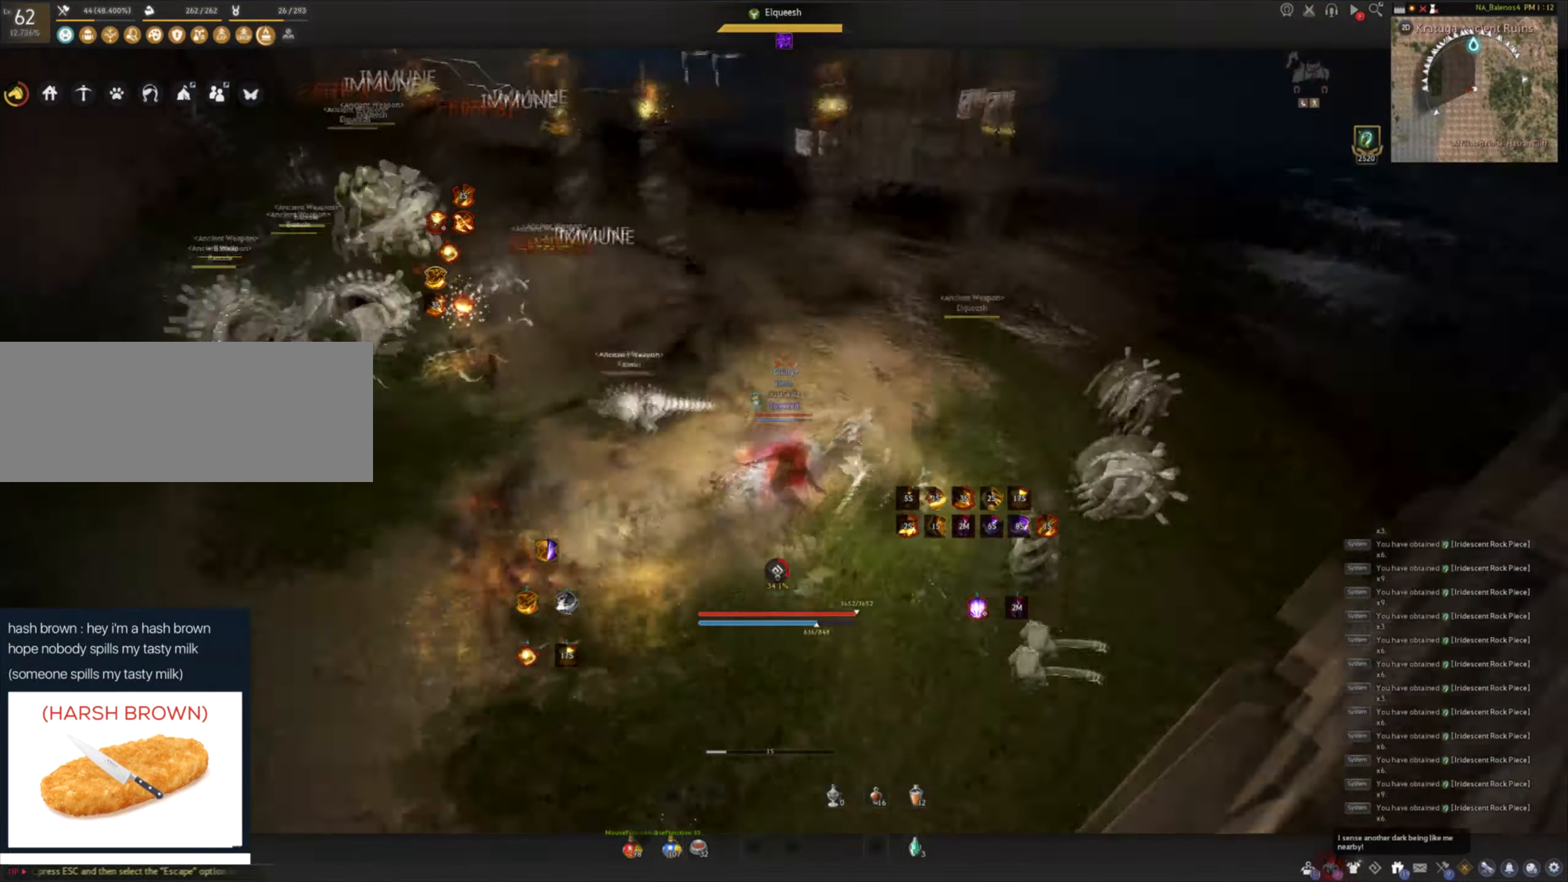
{"keys": [], "mouse": [], "events": []}
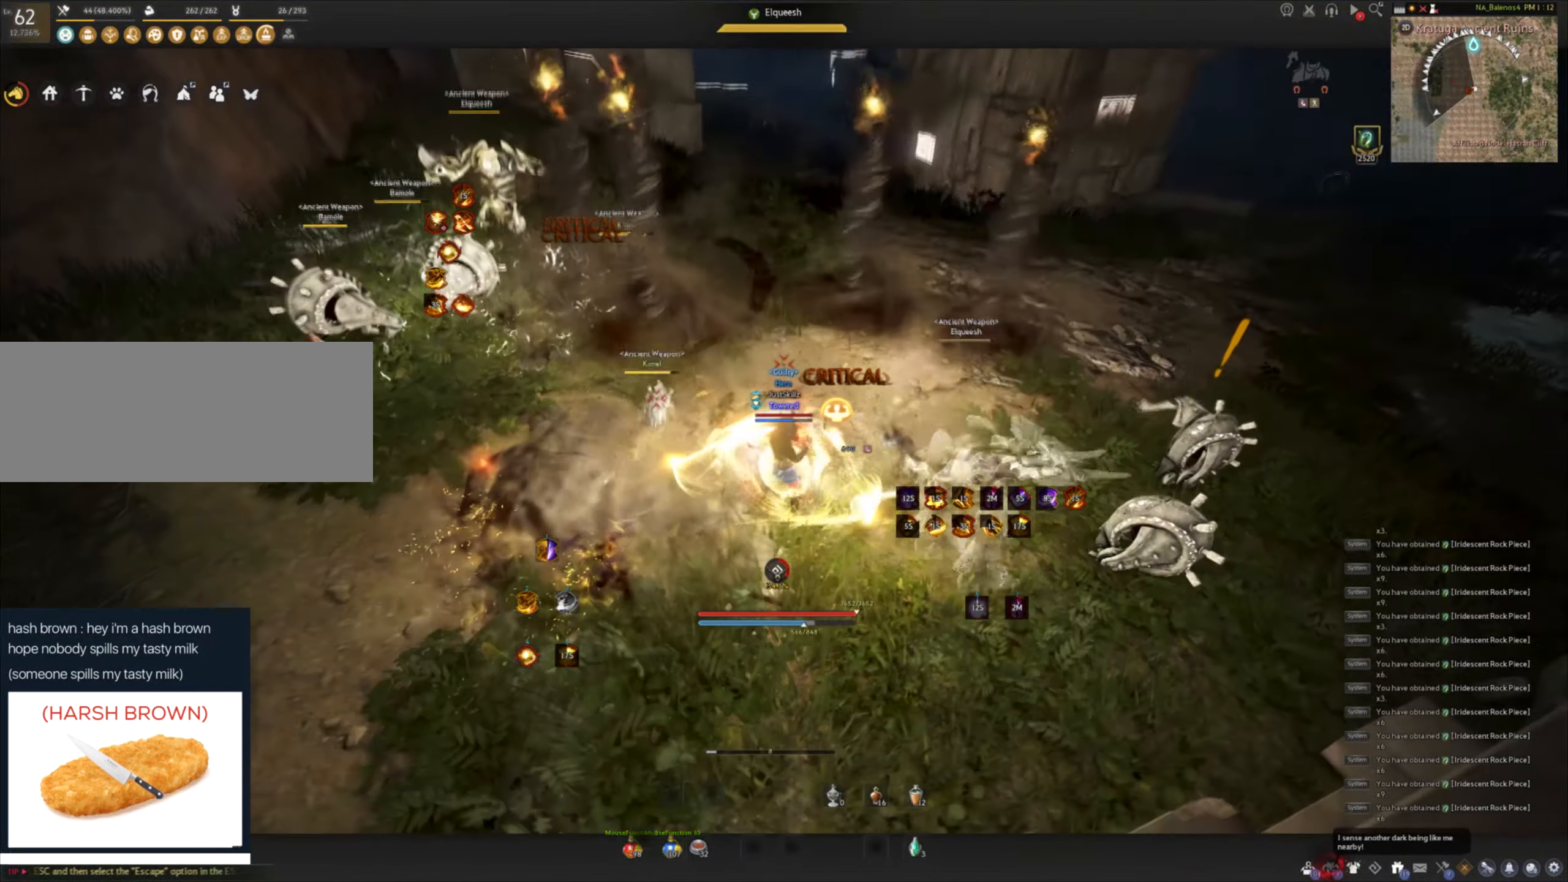
{"keys": [], "mouse": [], "events": []}
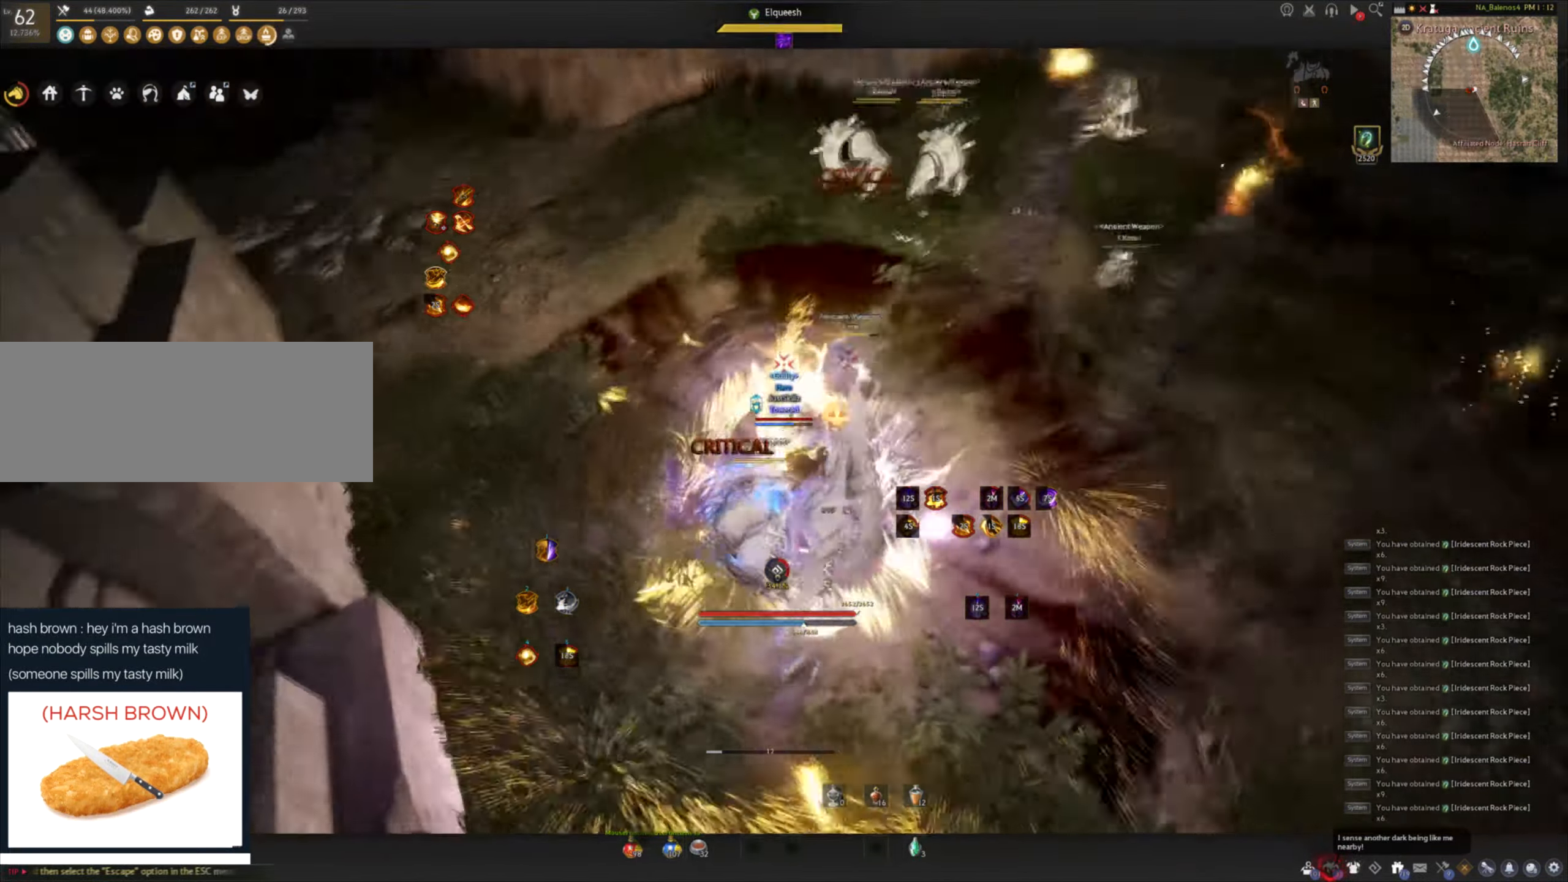
{"keys": [], "mouse": [], "events": []}